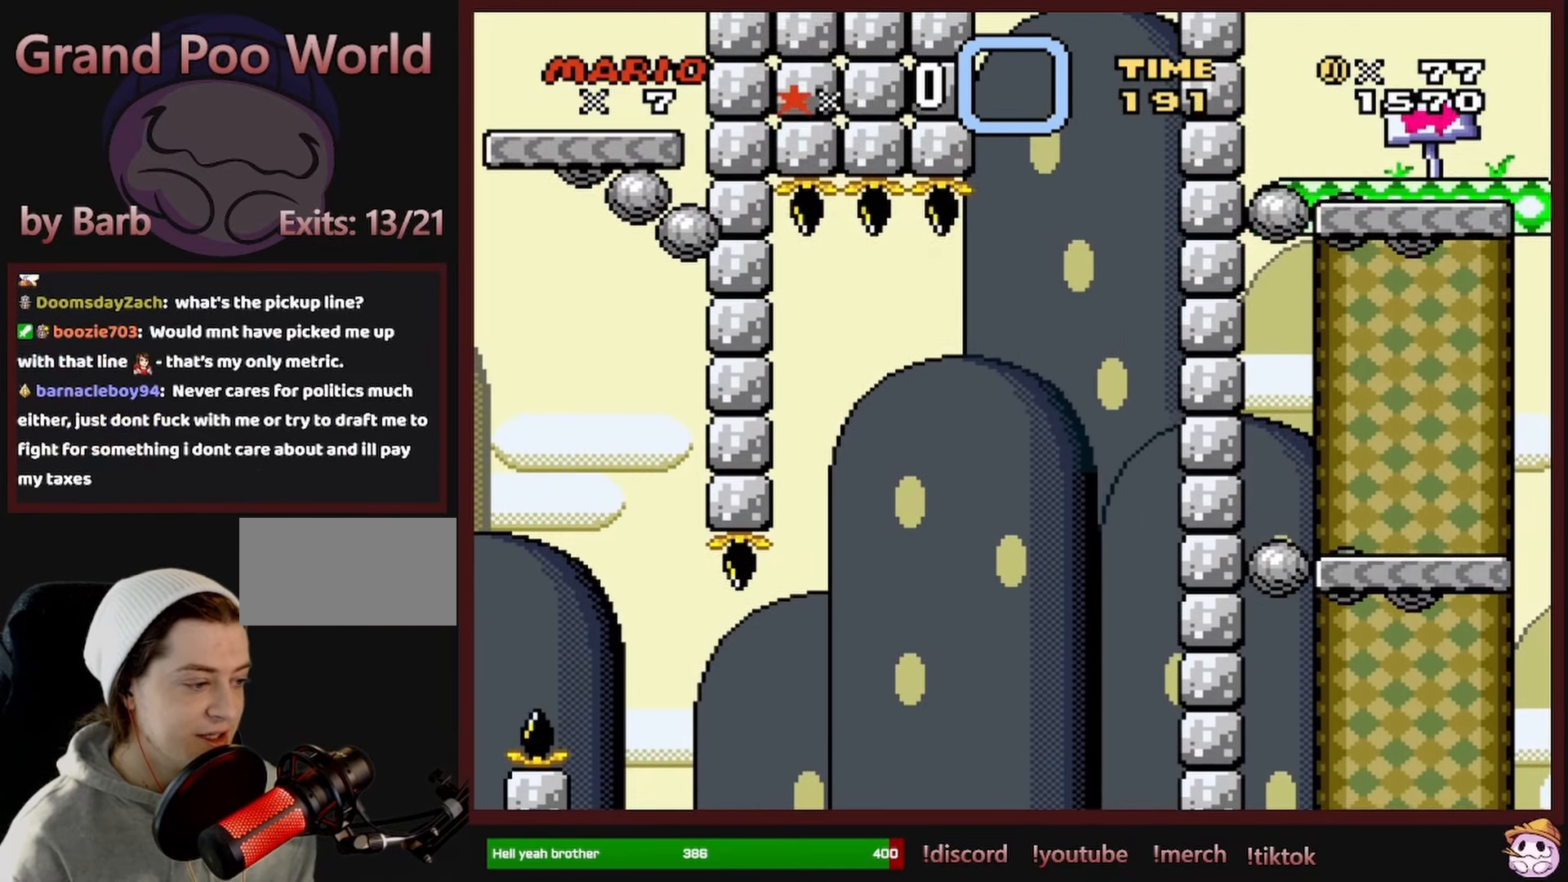
Gameplay with a controller (Nintendo layout); each line is a JSON object with the inputs held at the frame after it. "events" lists button and stick changes between this image and that frame as [ms after this image, input, new state], when the widget could be followed in between. Not read: L1 L3 R1 R3 SELECT.
{"buttons": ["B", "Y", "DPAD_RIGHT"], "events": [[116, "DPAD_RIGHT", "up"], [200, "DPAD_RIGHT", "down"], [433, "B", "down"]]}
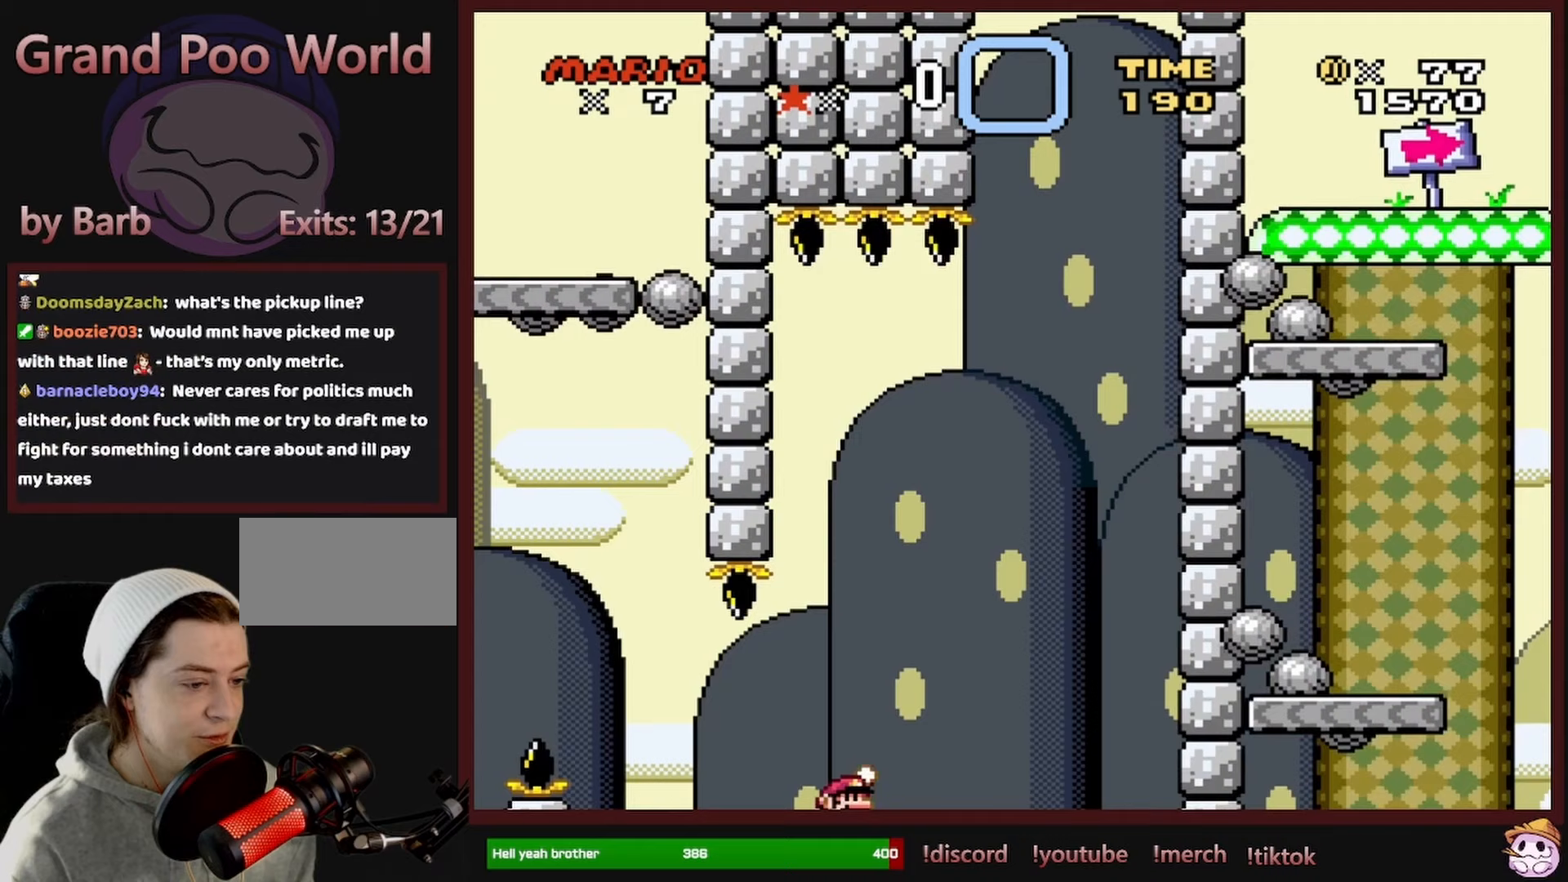
{"buttons": ["B", "Y", "DPAD_RIGHT"], "events": []}
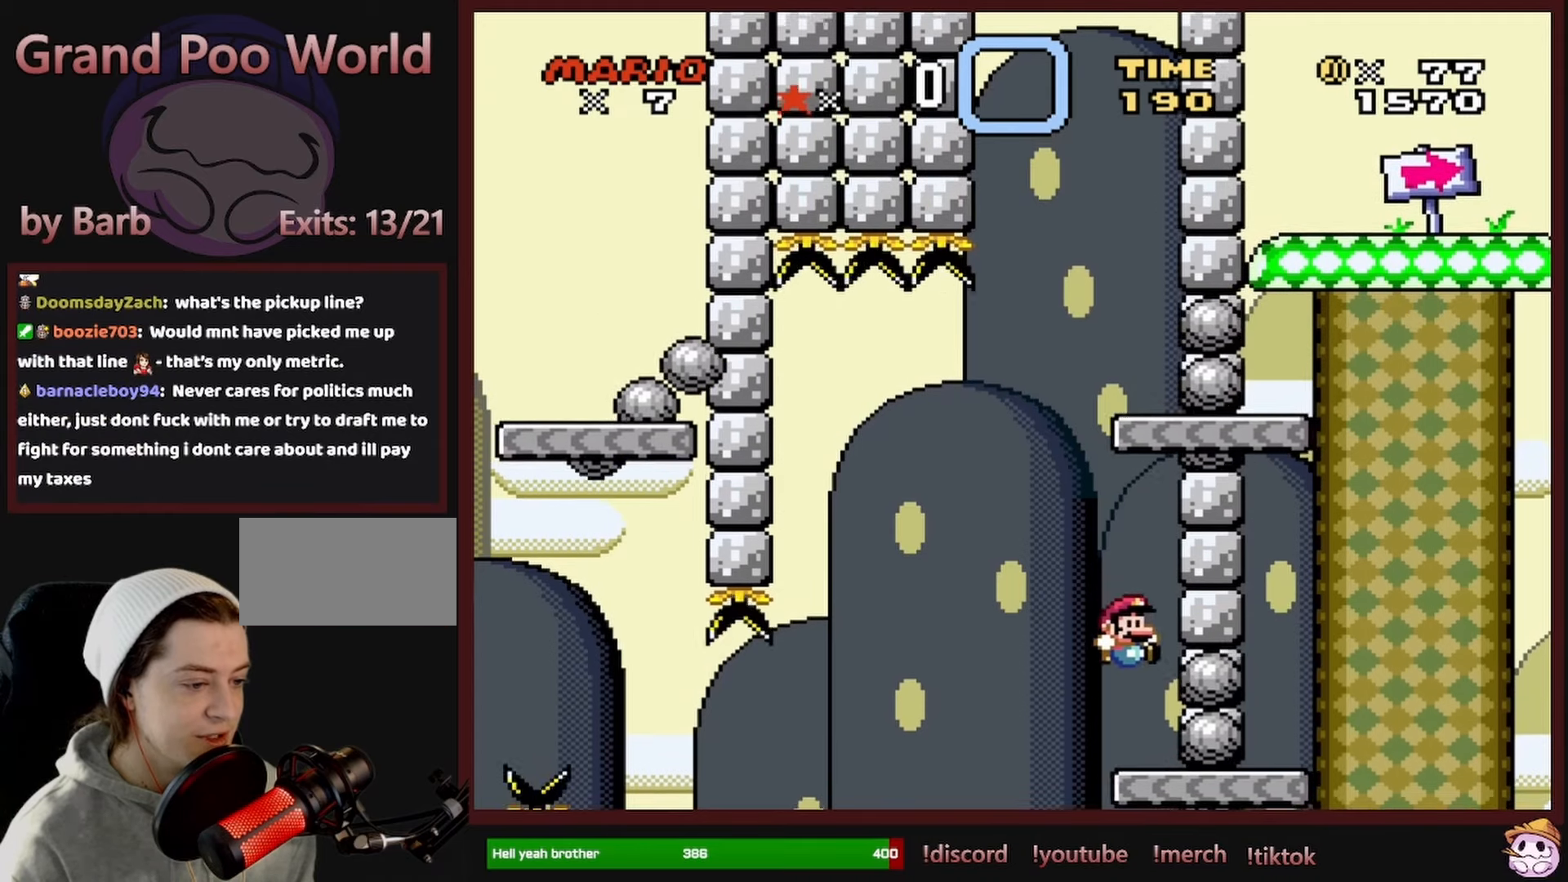
{"buttons": ["Y", "DPAD_LEFT"], "events": [[133, "B", "up"], [200, "DPAD_RIGHT", "up"], [217, "DPAD_LEFT", "down"], [217, "DPAD_UP", "down"], [233, "DPAD_UP", "up"]]}
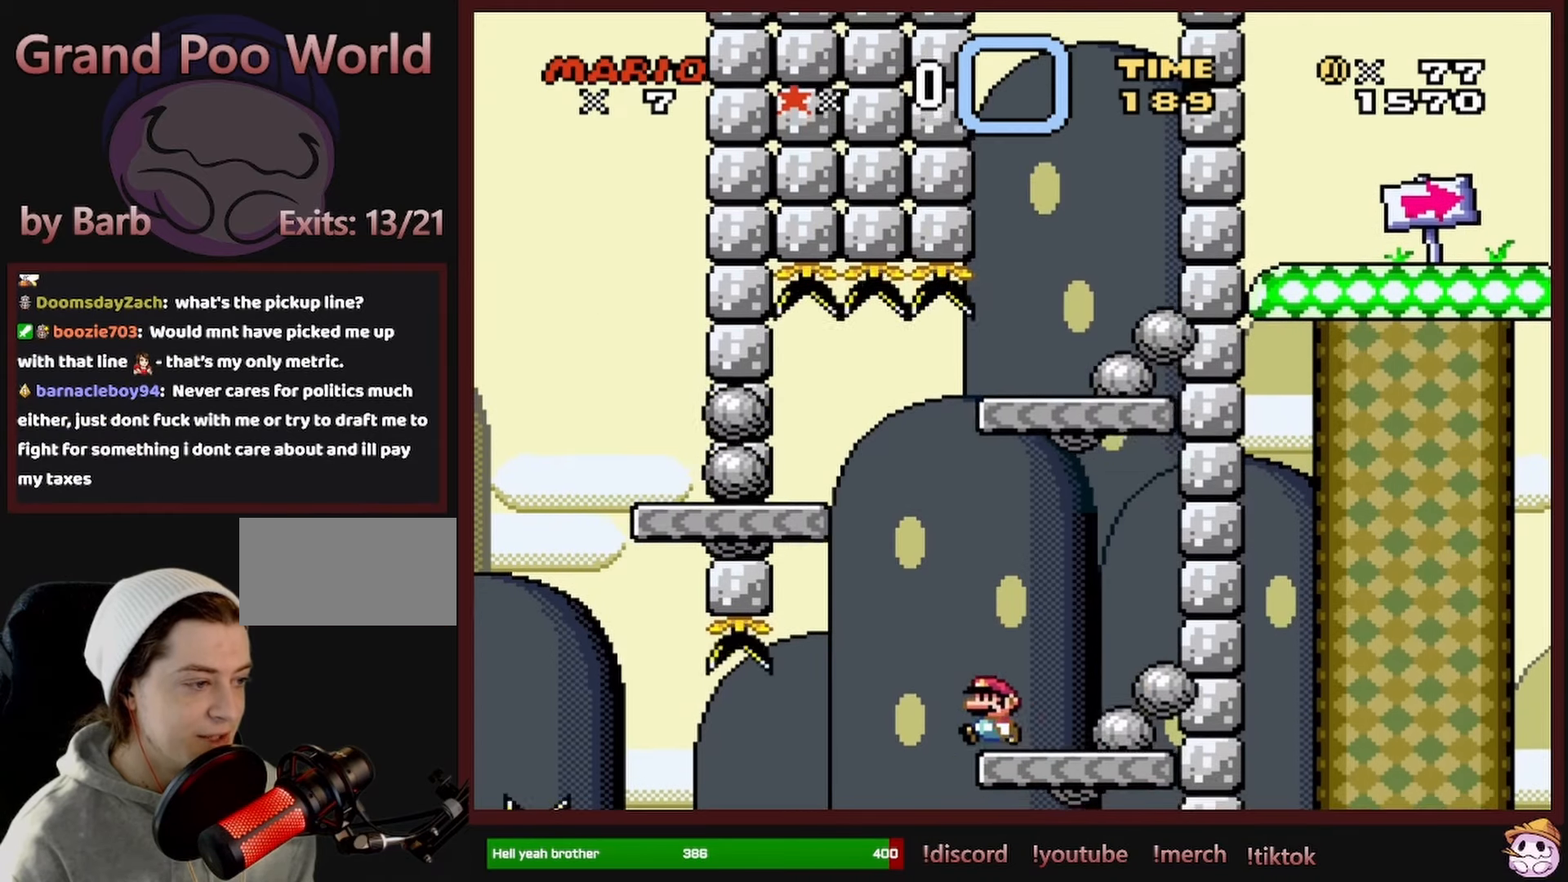
{"buttons": ["Y", "DPAD_RIGHT"], "events": [[33, "B", "down"], [133, "DPAD_LEFT", "up"], [200, "DPAD_RIGHT", "down"], [500, "B", "up"]]}
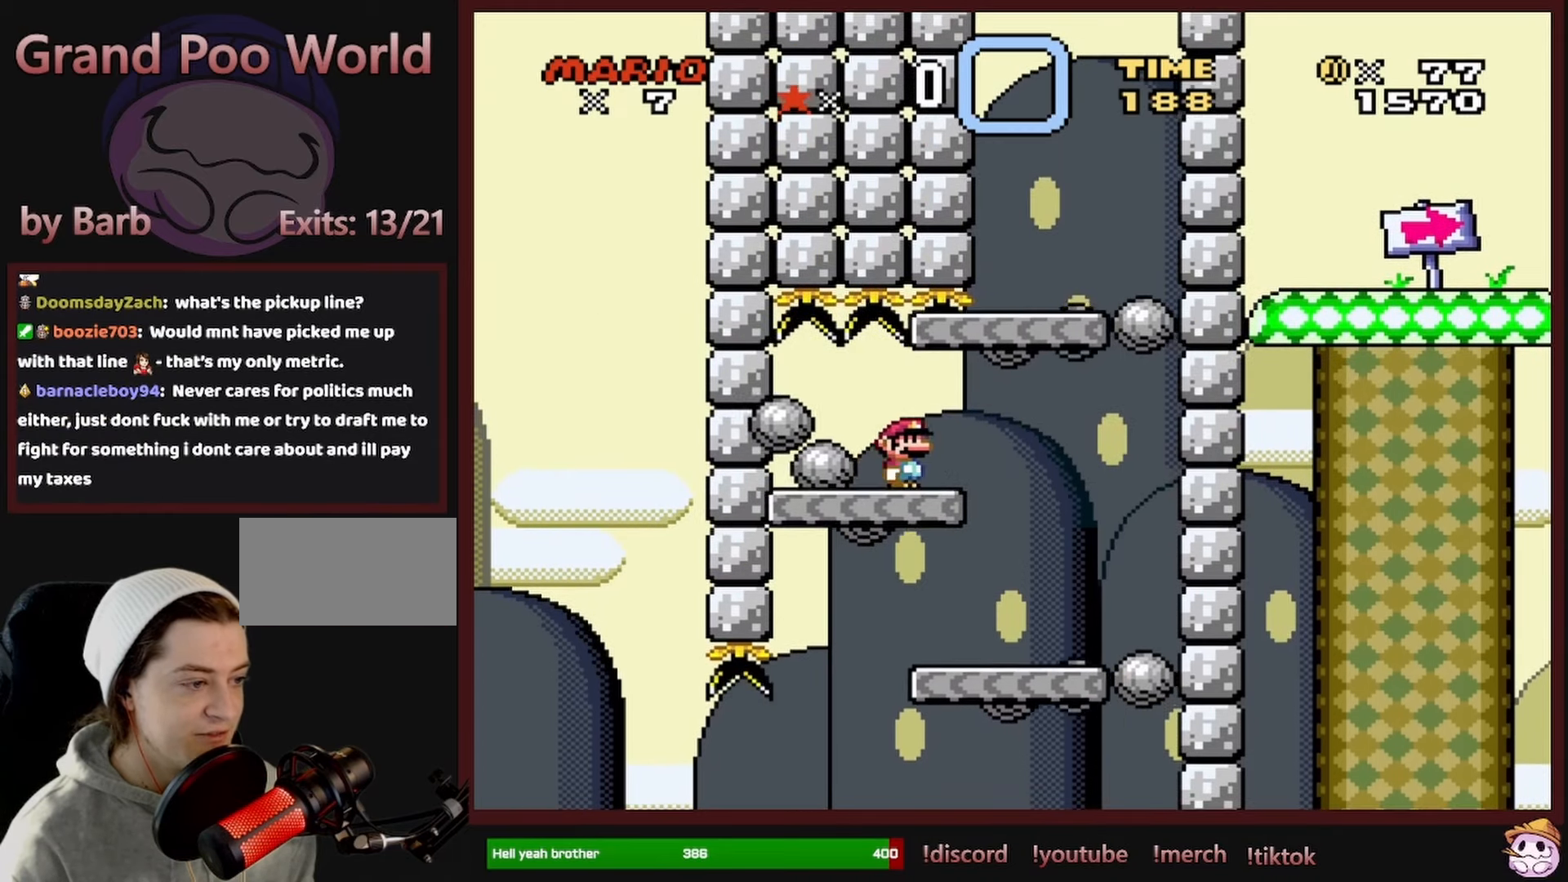
{"buttons": ["B", "Y", "DPAD_LEFT"], "events": [[167, "B", "down"], [267, "DPAD_RIGHT", "up"], [267, "DPAD_UP", "down"], [300, "DPAD_LEFT", "down"], [300, "DPAD_UP", "up"]]}
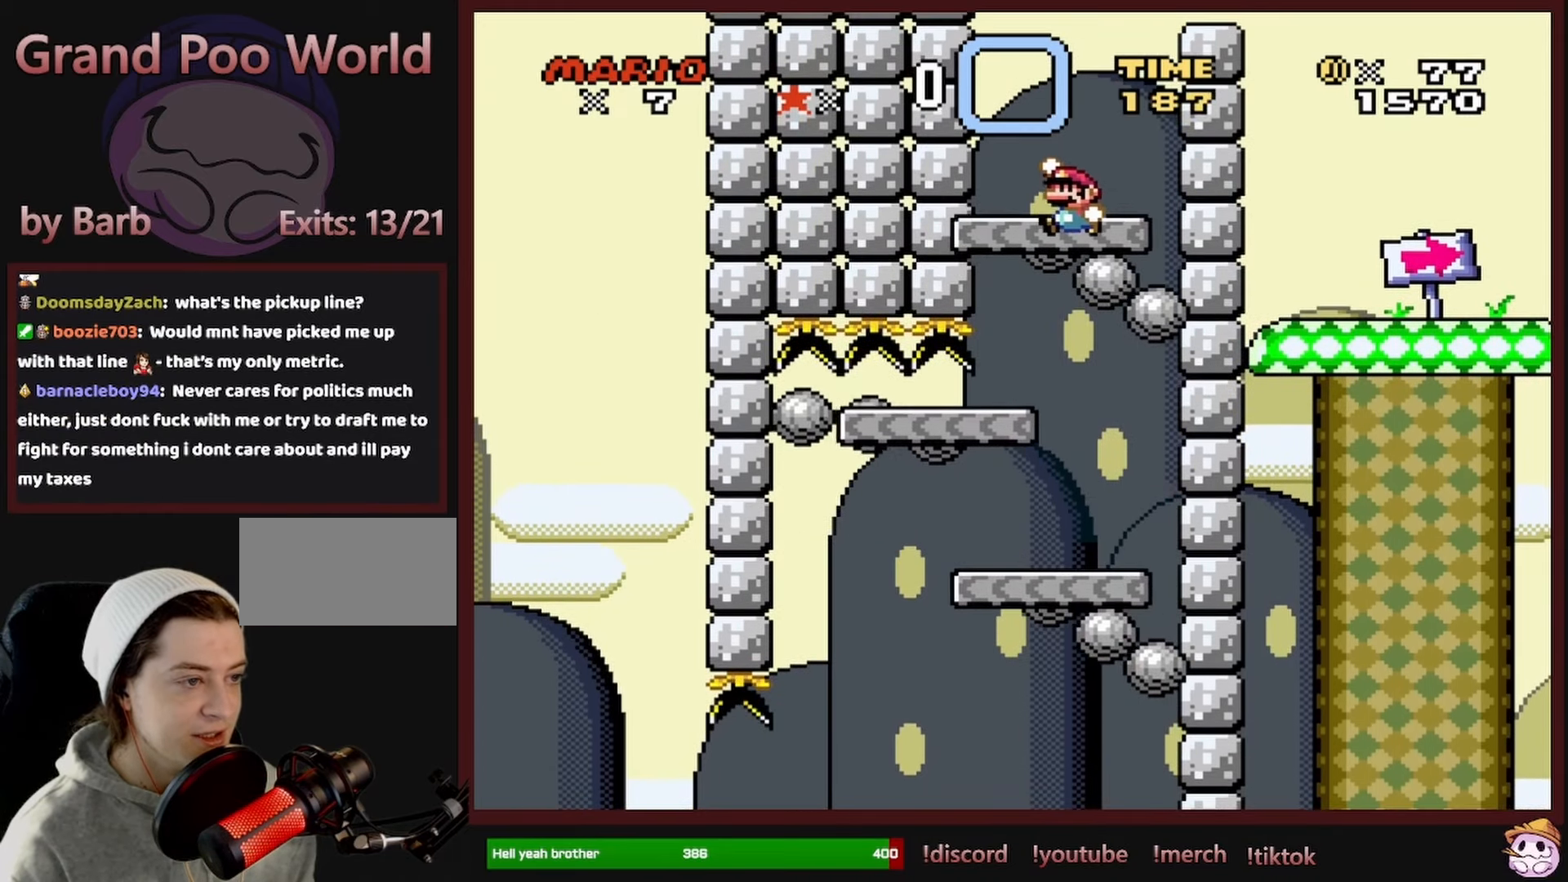
{"buttons": ["B", "Y", "DPAD_RIGHT"], "events": [[183, "B", "up"], [200, "DPAD_UP", "down"], [217, "DPAD_LEFT", "up"], [217, "DPAD_UP", "up"], [233, "DPAD_RIGHT", "down"], [267, "B", "down"]]}
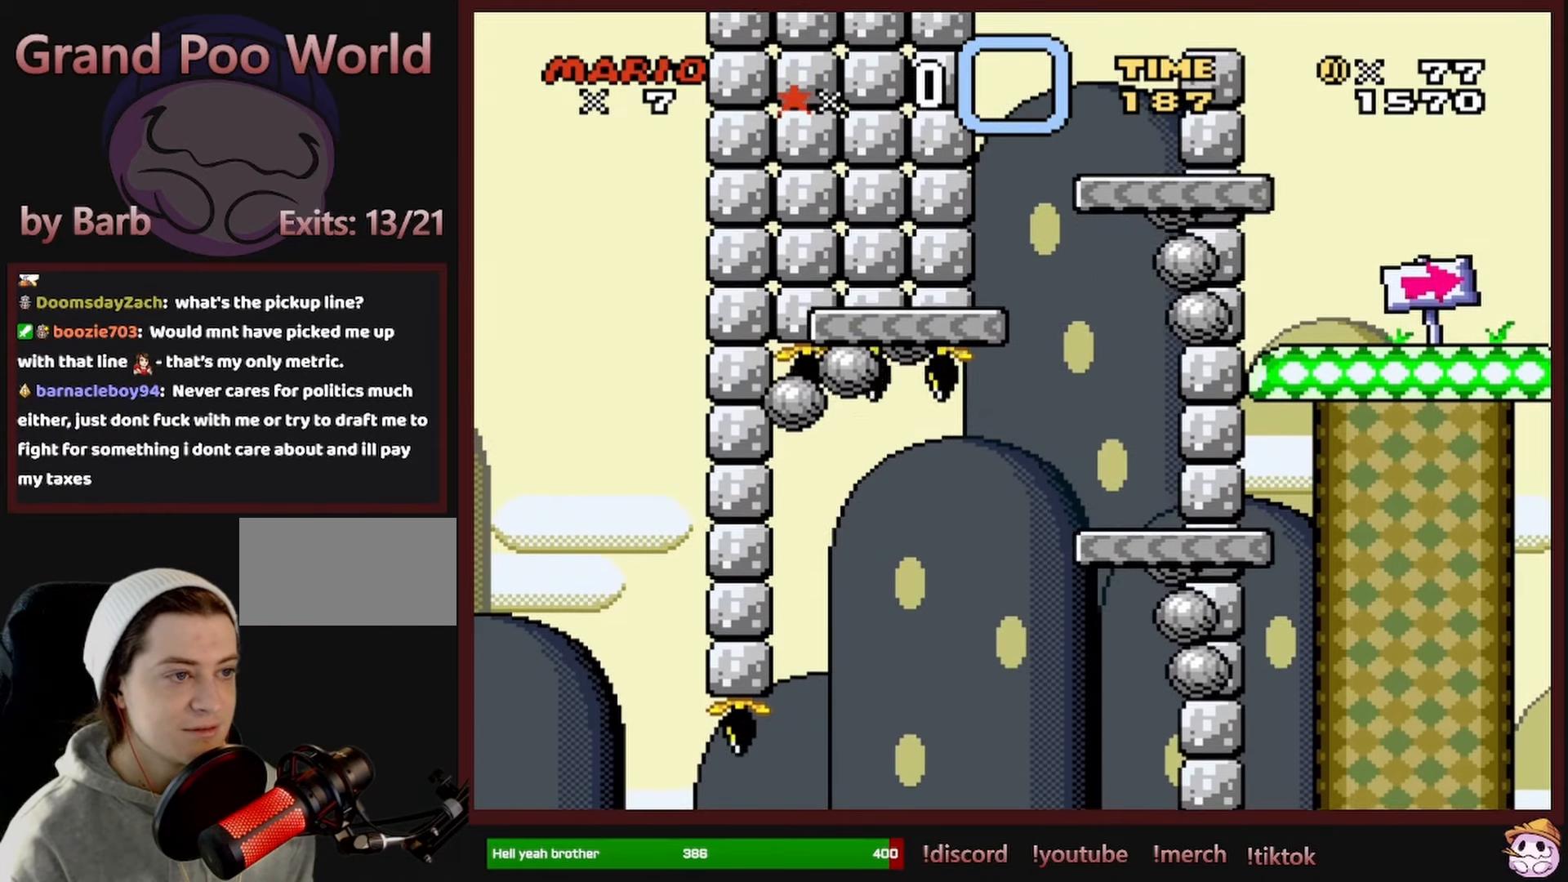
{"buttons": ["B", "Y", "DPAD_RIGHT"], "events": []}
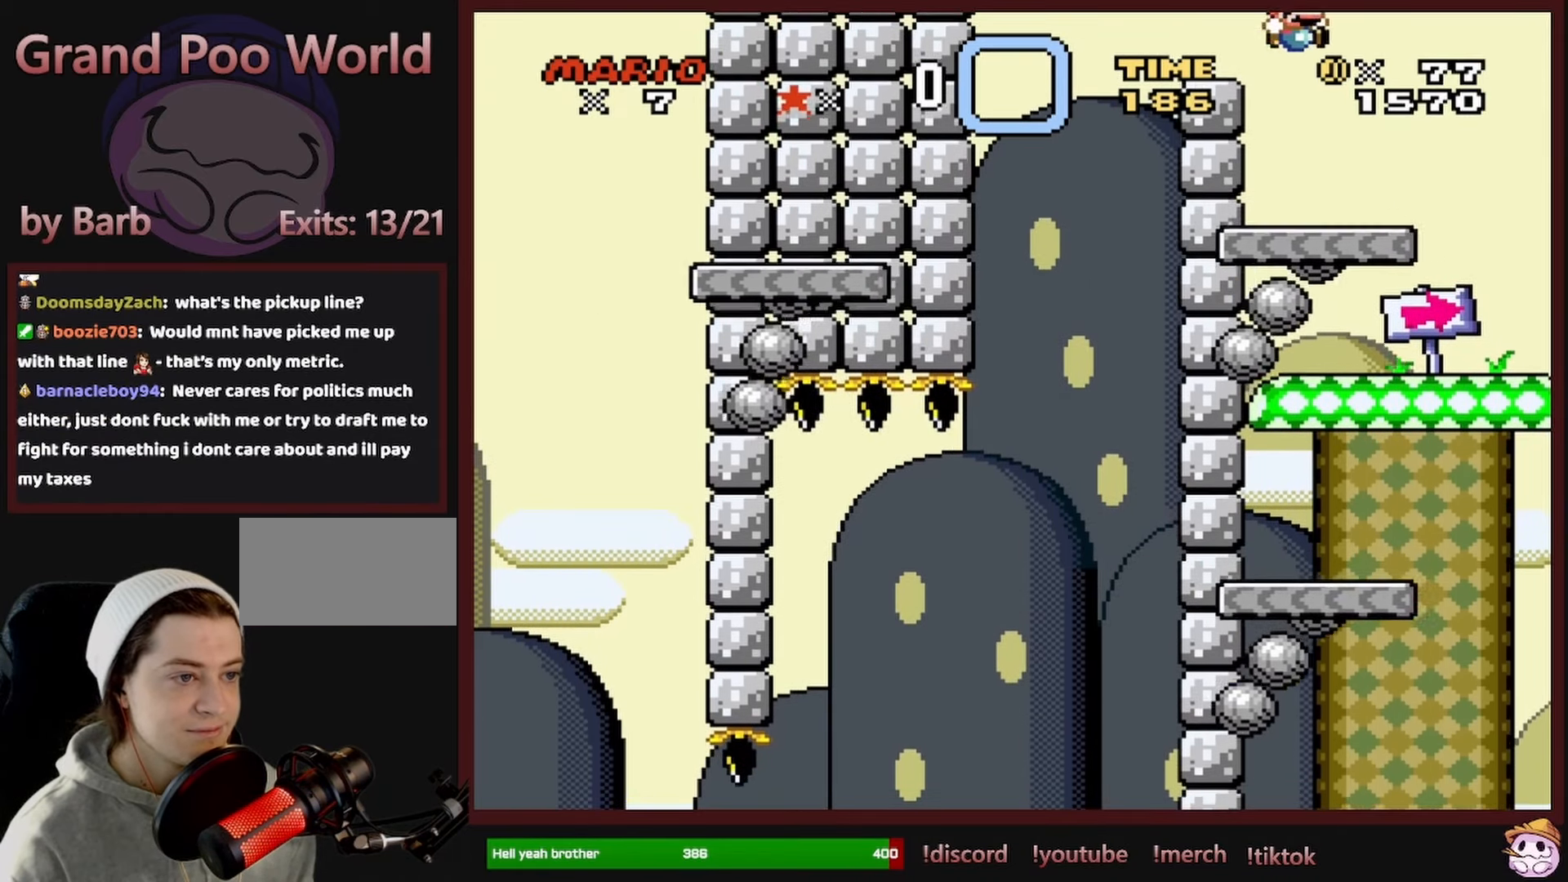
{"buttons": ["Y", "DPAD_RIGHT"], "events": [[167, "B", "up"], [183, "DPAD_RIGHT", "up"], [183, "DPAD_UP", "down"], [200, "DPAD_LEFT", "down"], [200, "DPAD_UP", "up"], [400, "DPAD_LEFT", "up"], [500, "DPAD_RIGHT", "down"]]}
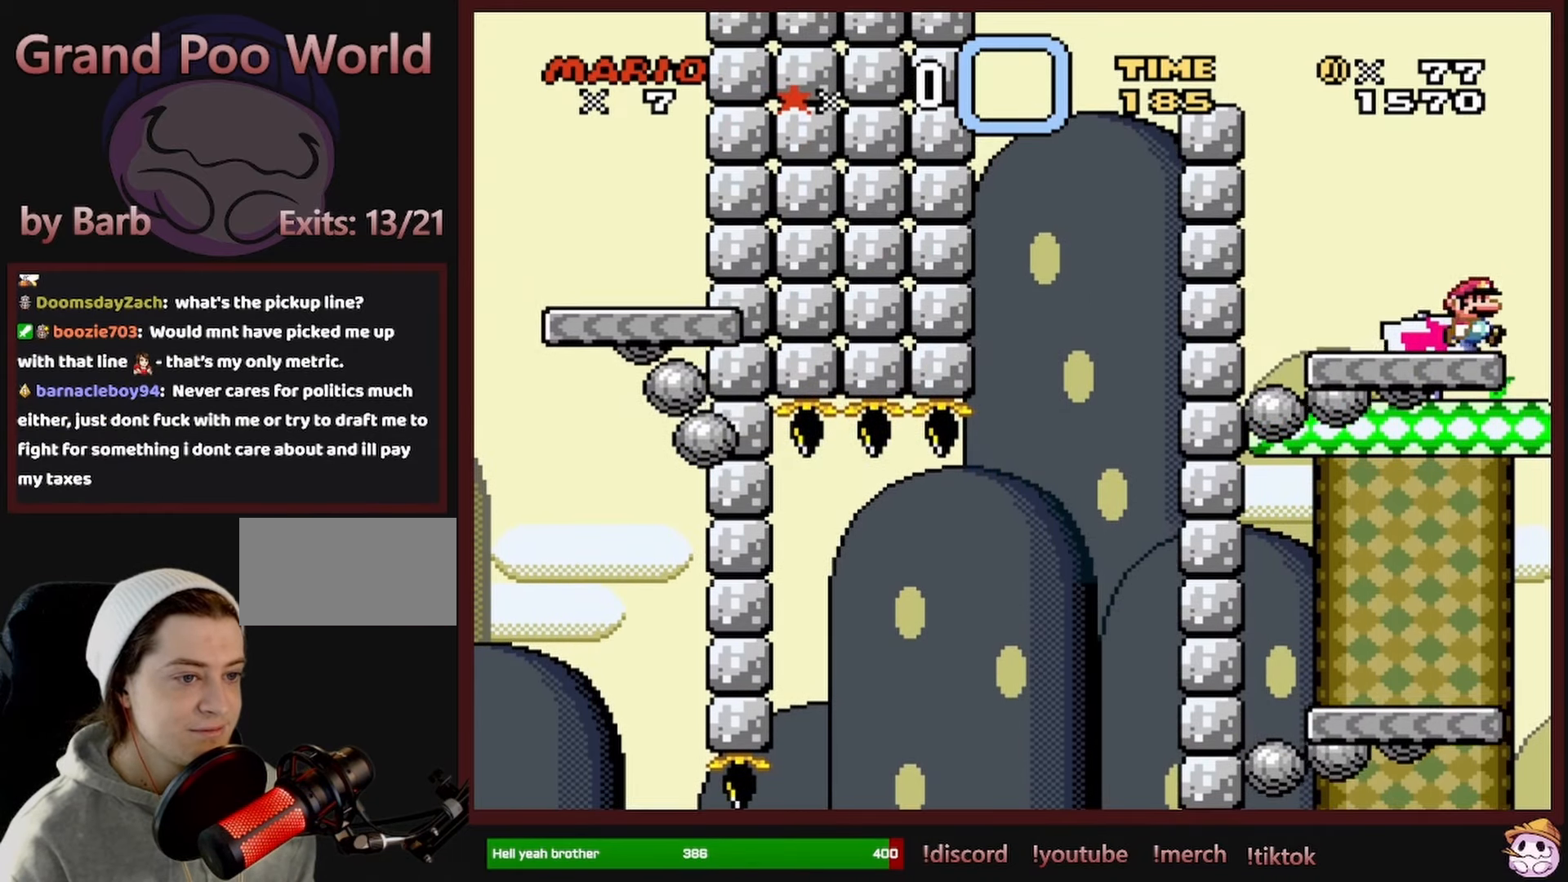
{"buttons": ["Y"], "events": [[100, "DPAD_RIGHT", "up"]]}
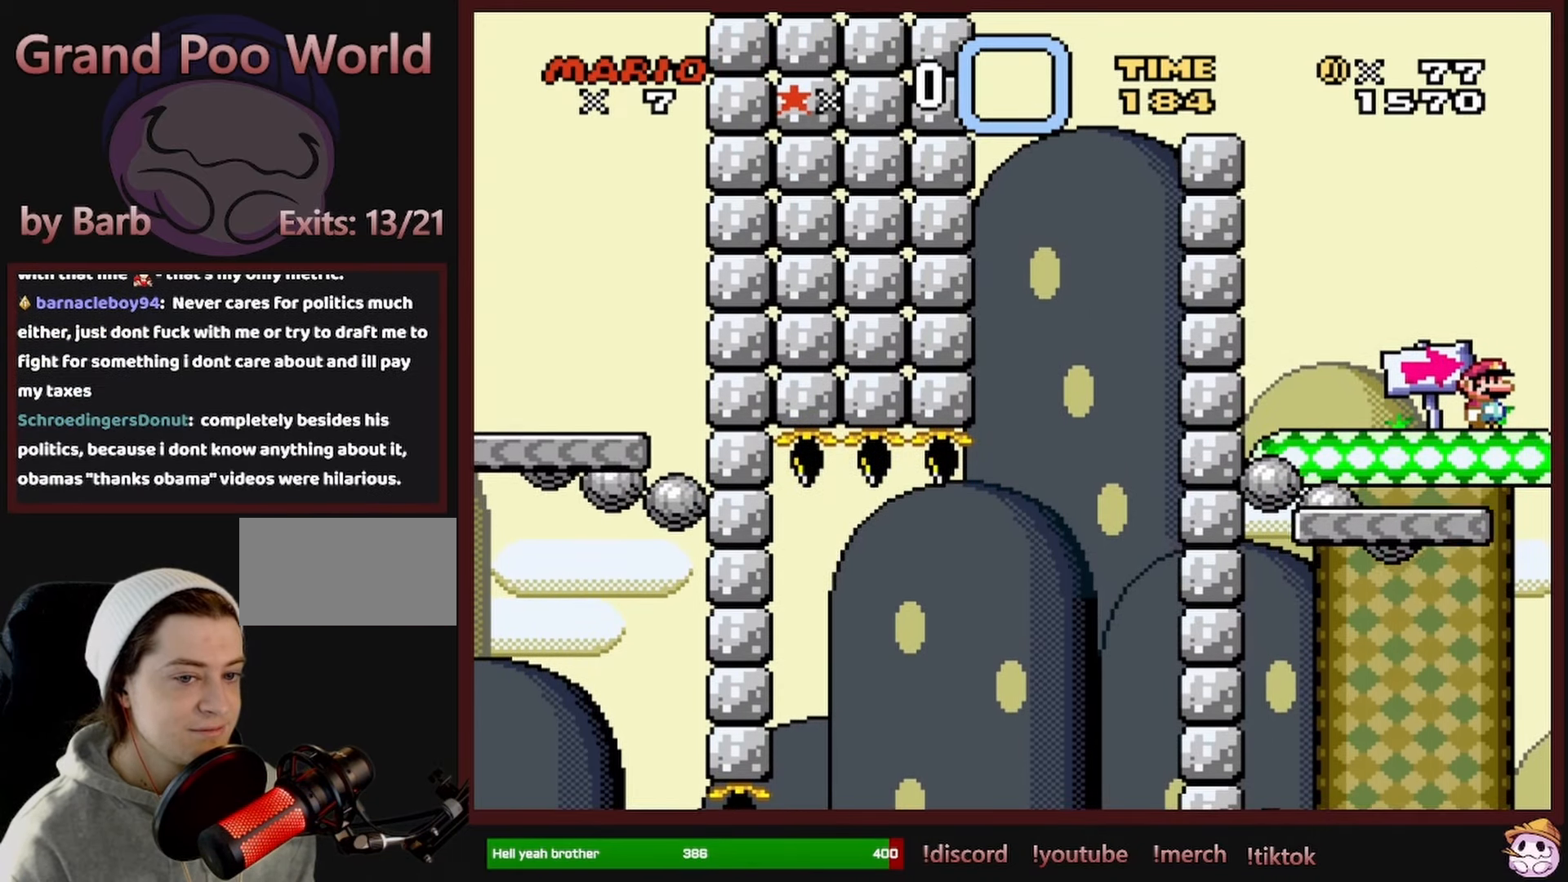
{"buttons": [], "events": [[433, "Y", "up"]]}
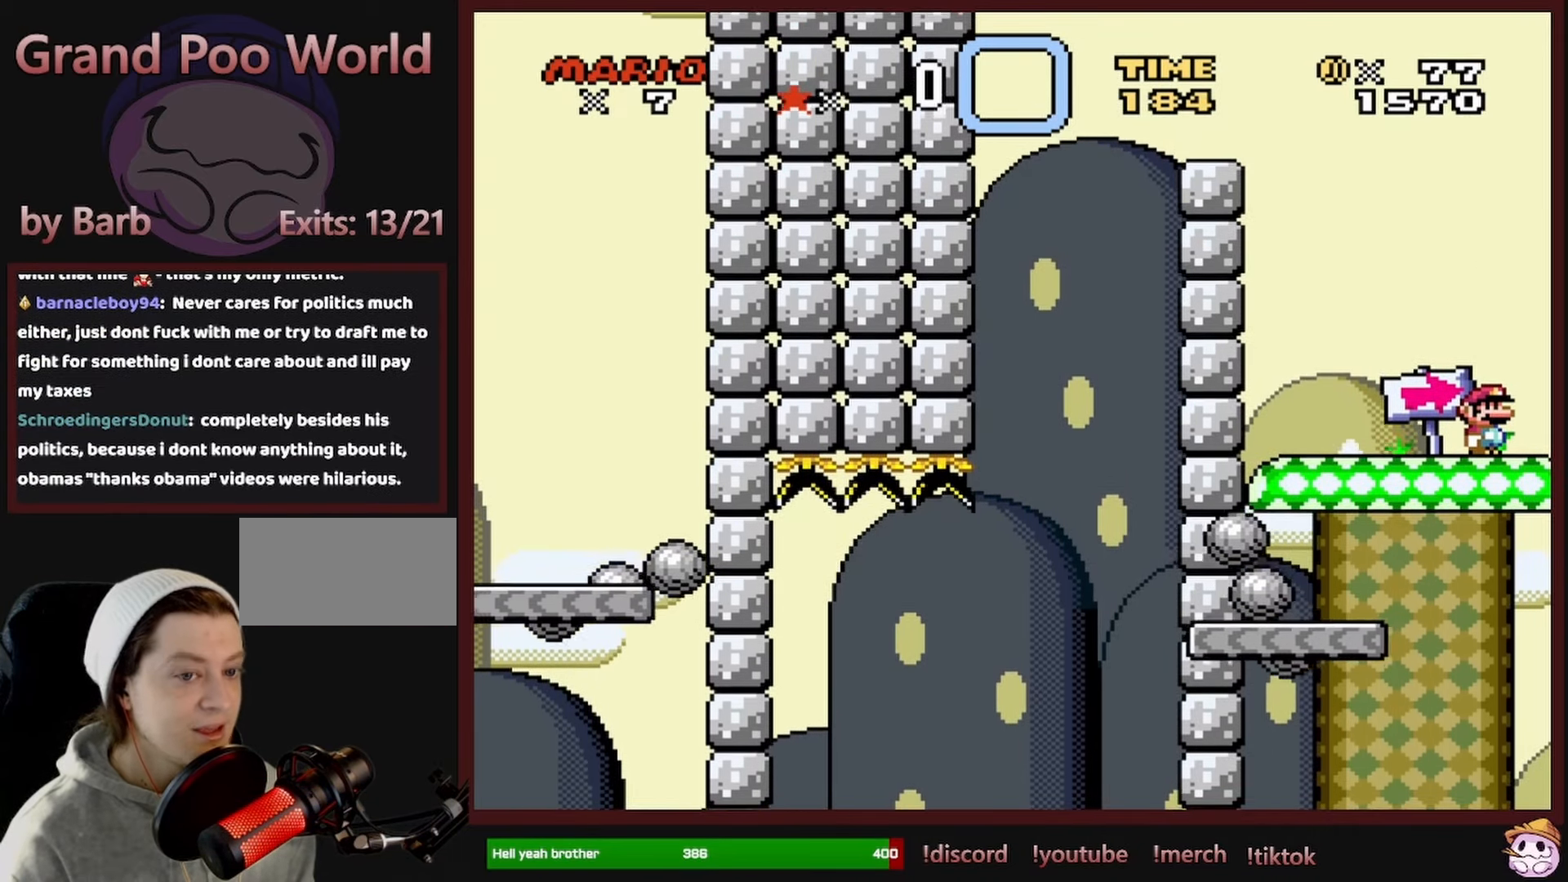
{"buttons": [], "events": []}
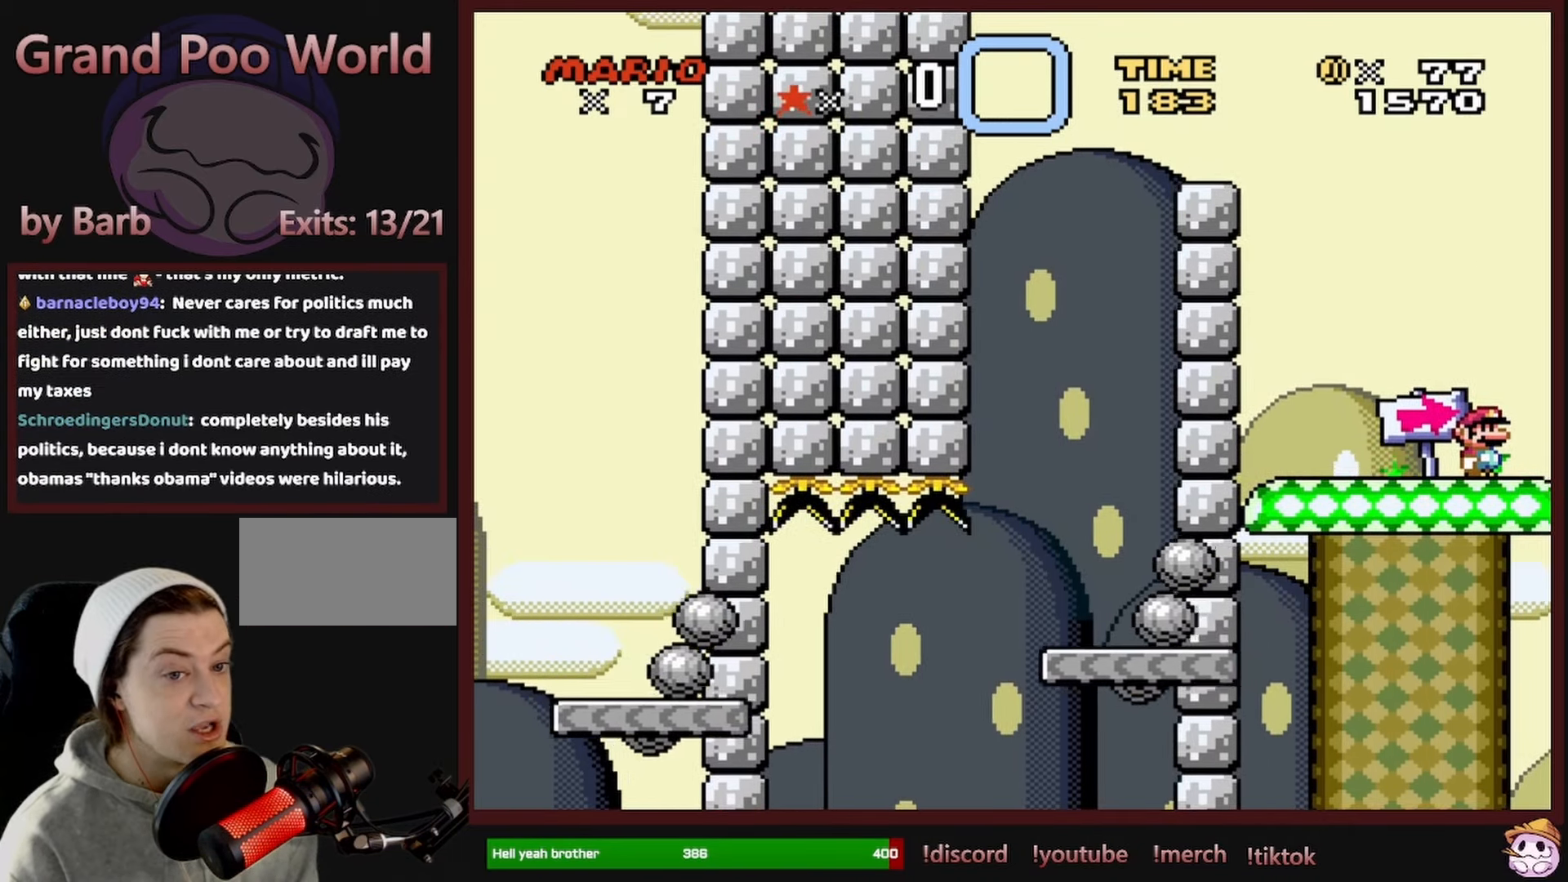
{"buttons": [], "events": []}
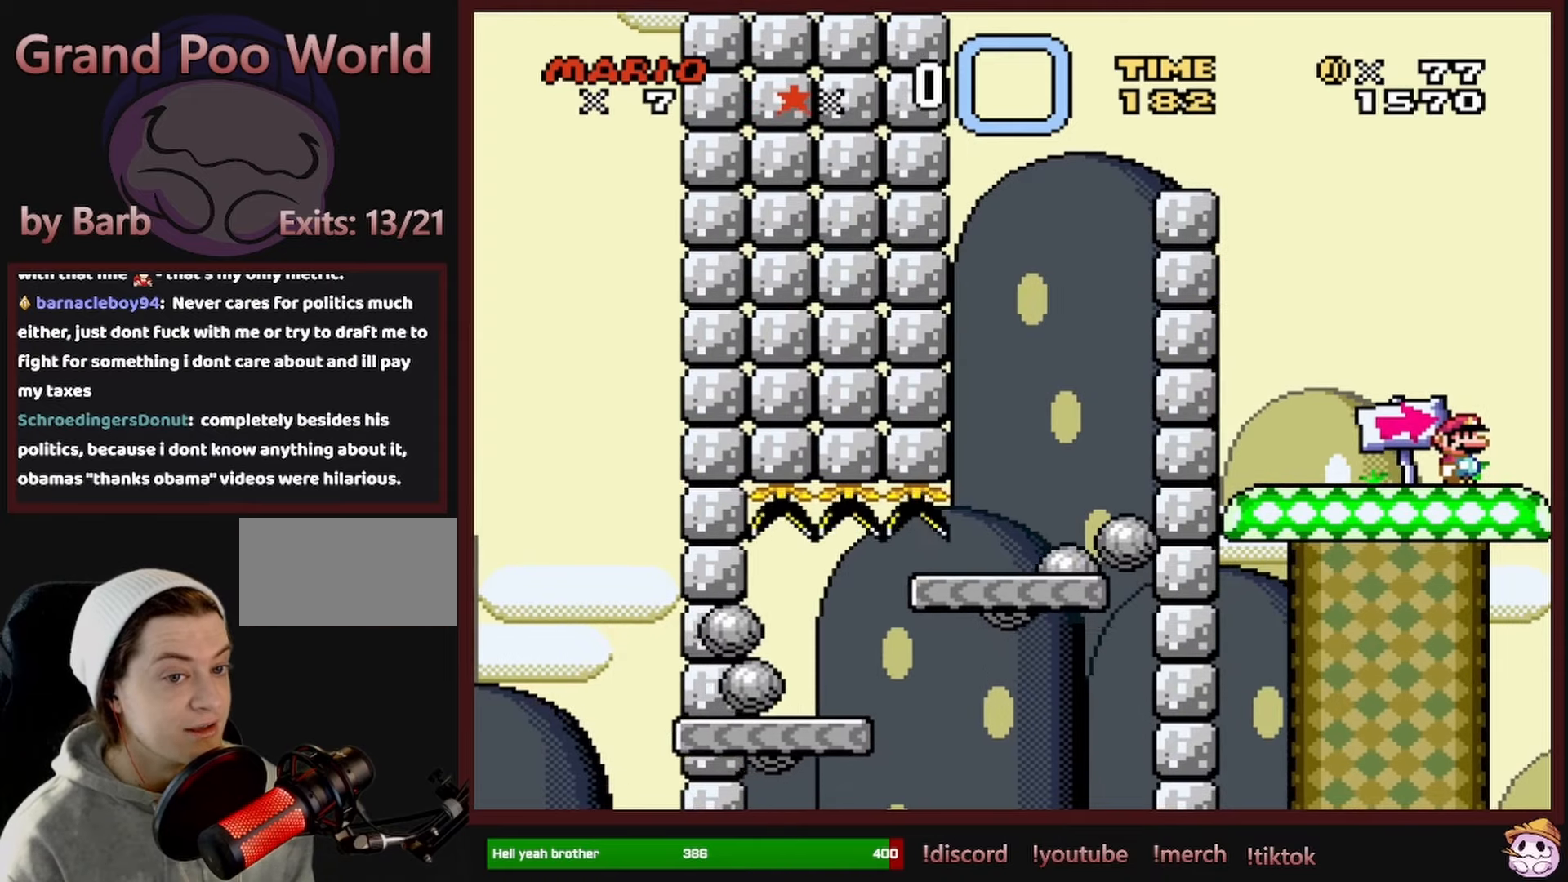
{"buttons": [], "events": []}
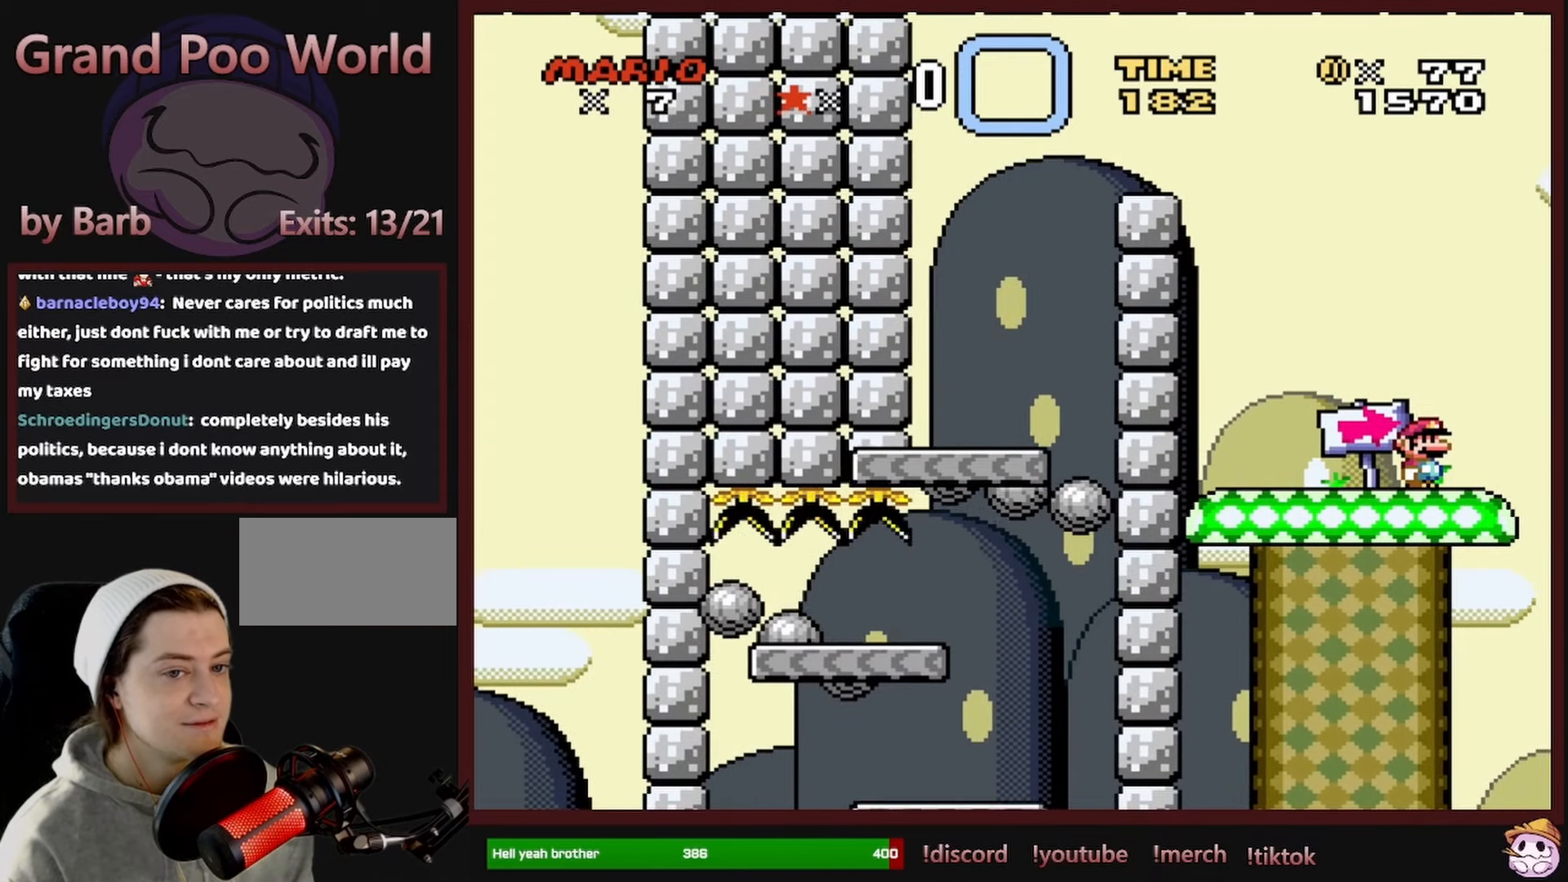
{"buttons": ["X"], "events": [[300, "X", "down"]]}
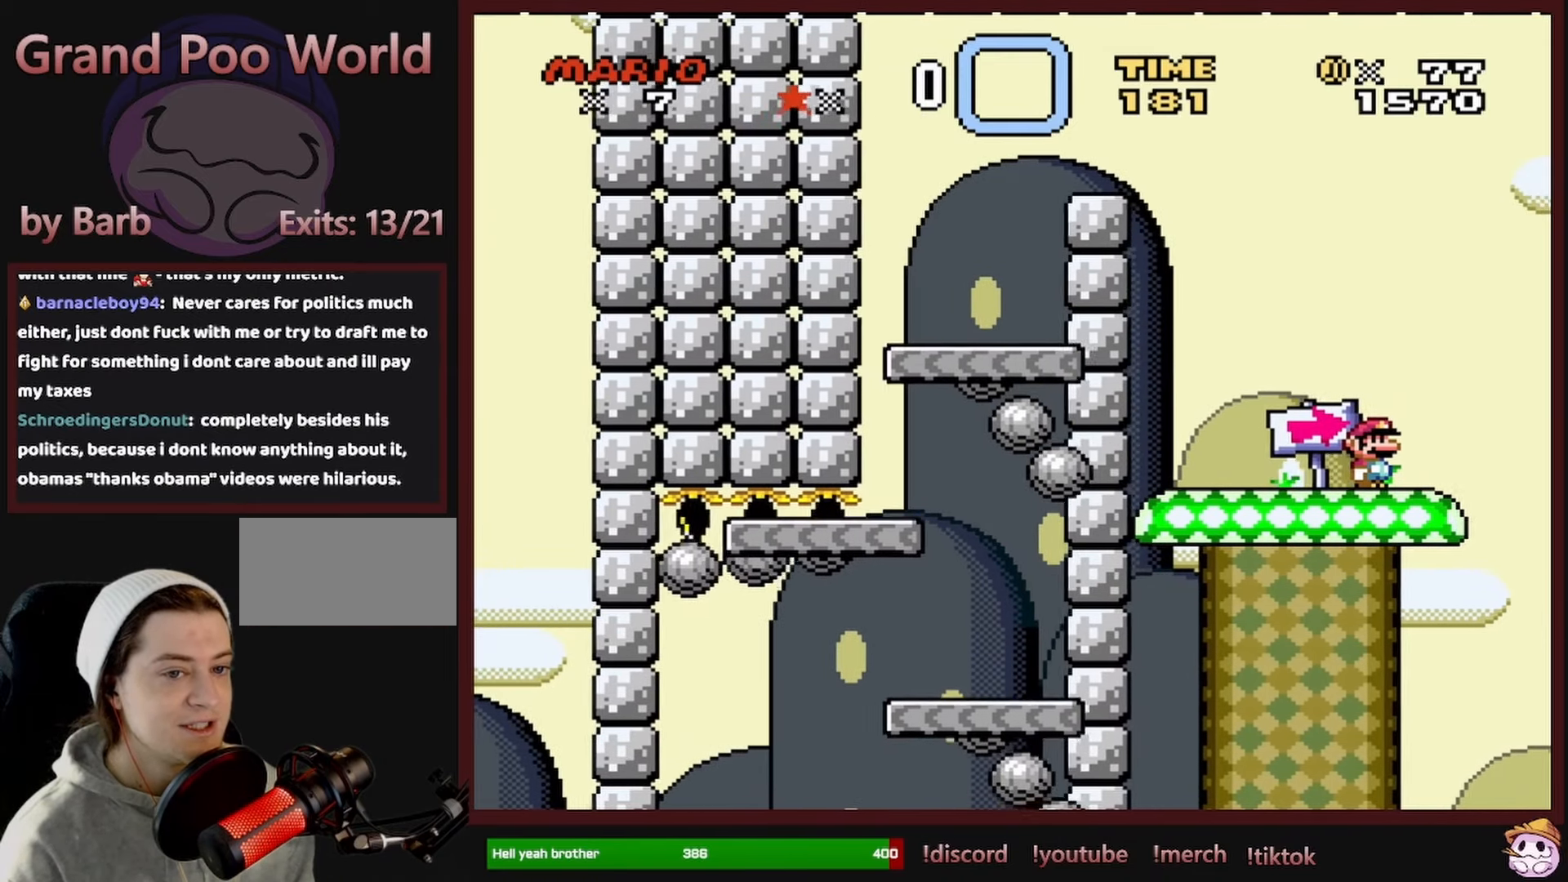
{"buttons": ["X"], "events": [[117, "DPAD_RIGHT", "down"], [217, "DPAD_RIGHT", "up"]]}
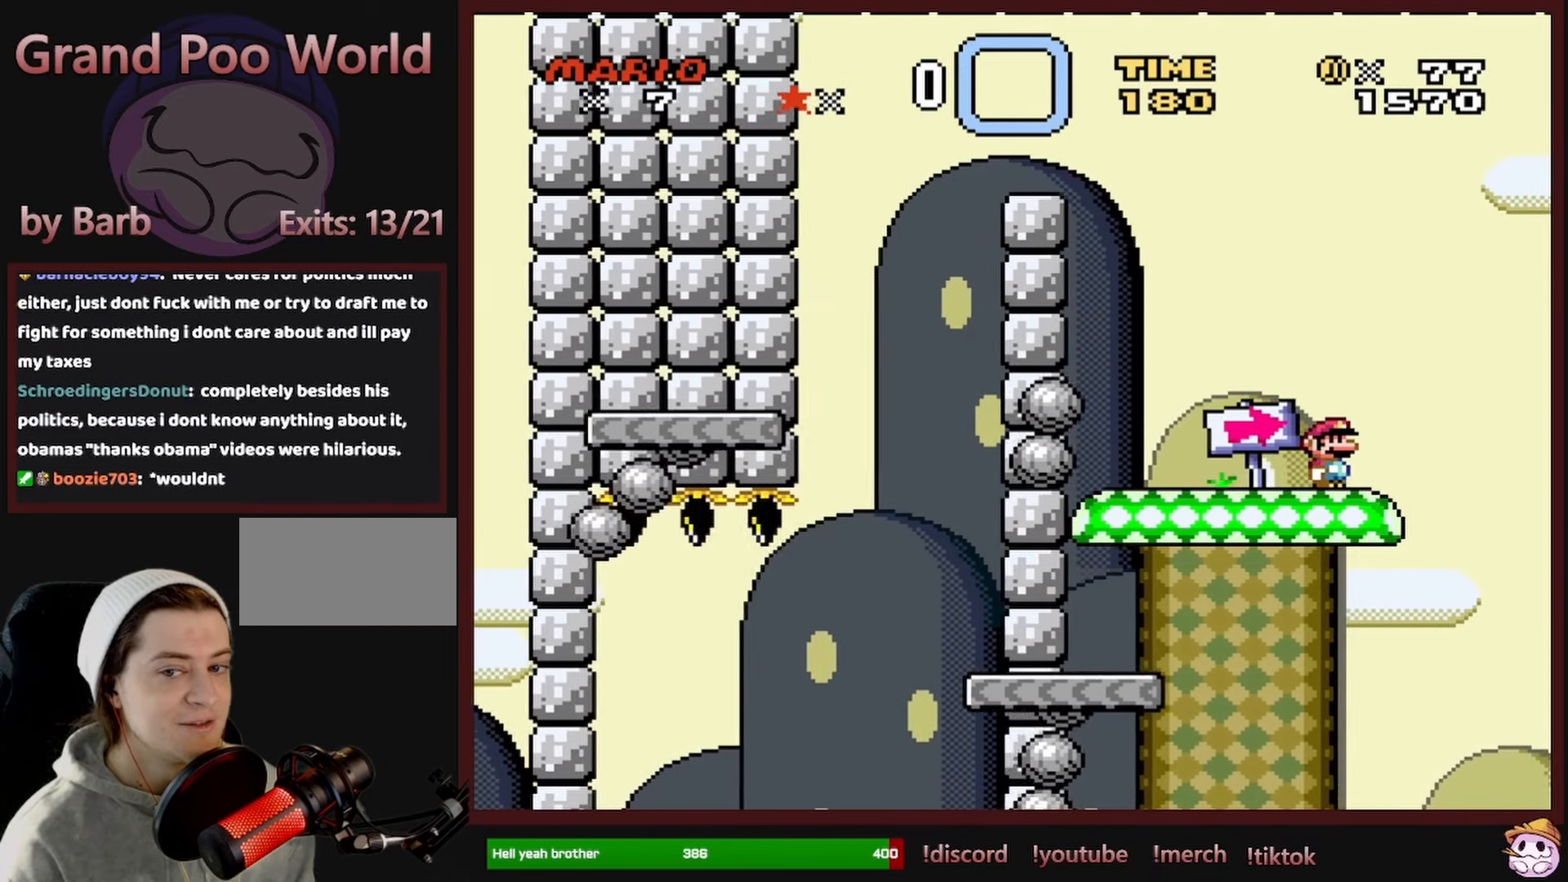
{"buttons": ["X"], "events": []}
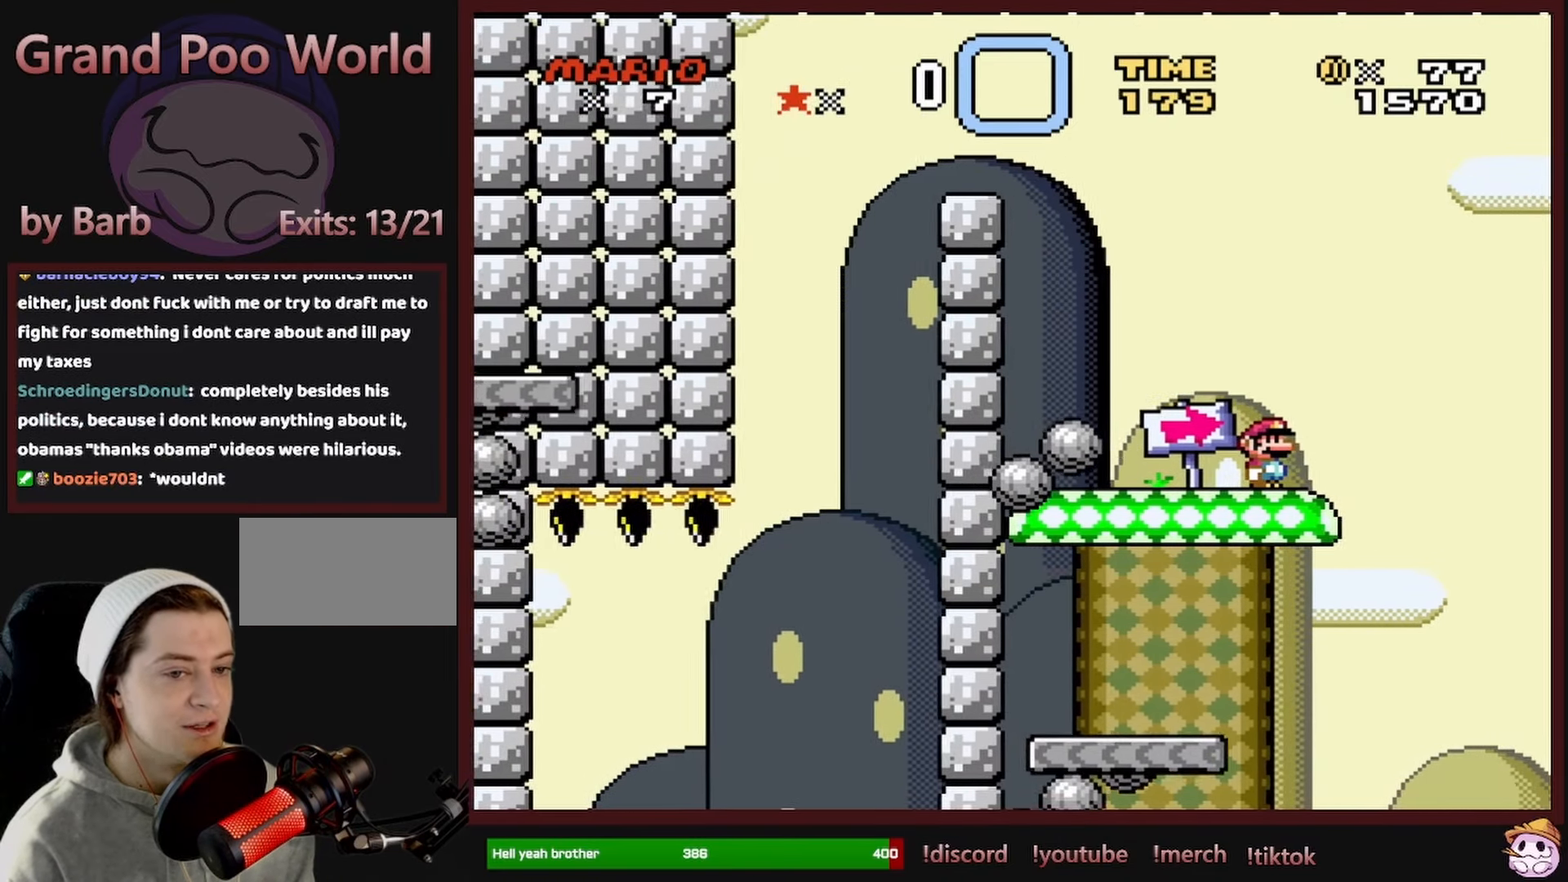
{"buttons": ["X"], "events": []}
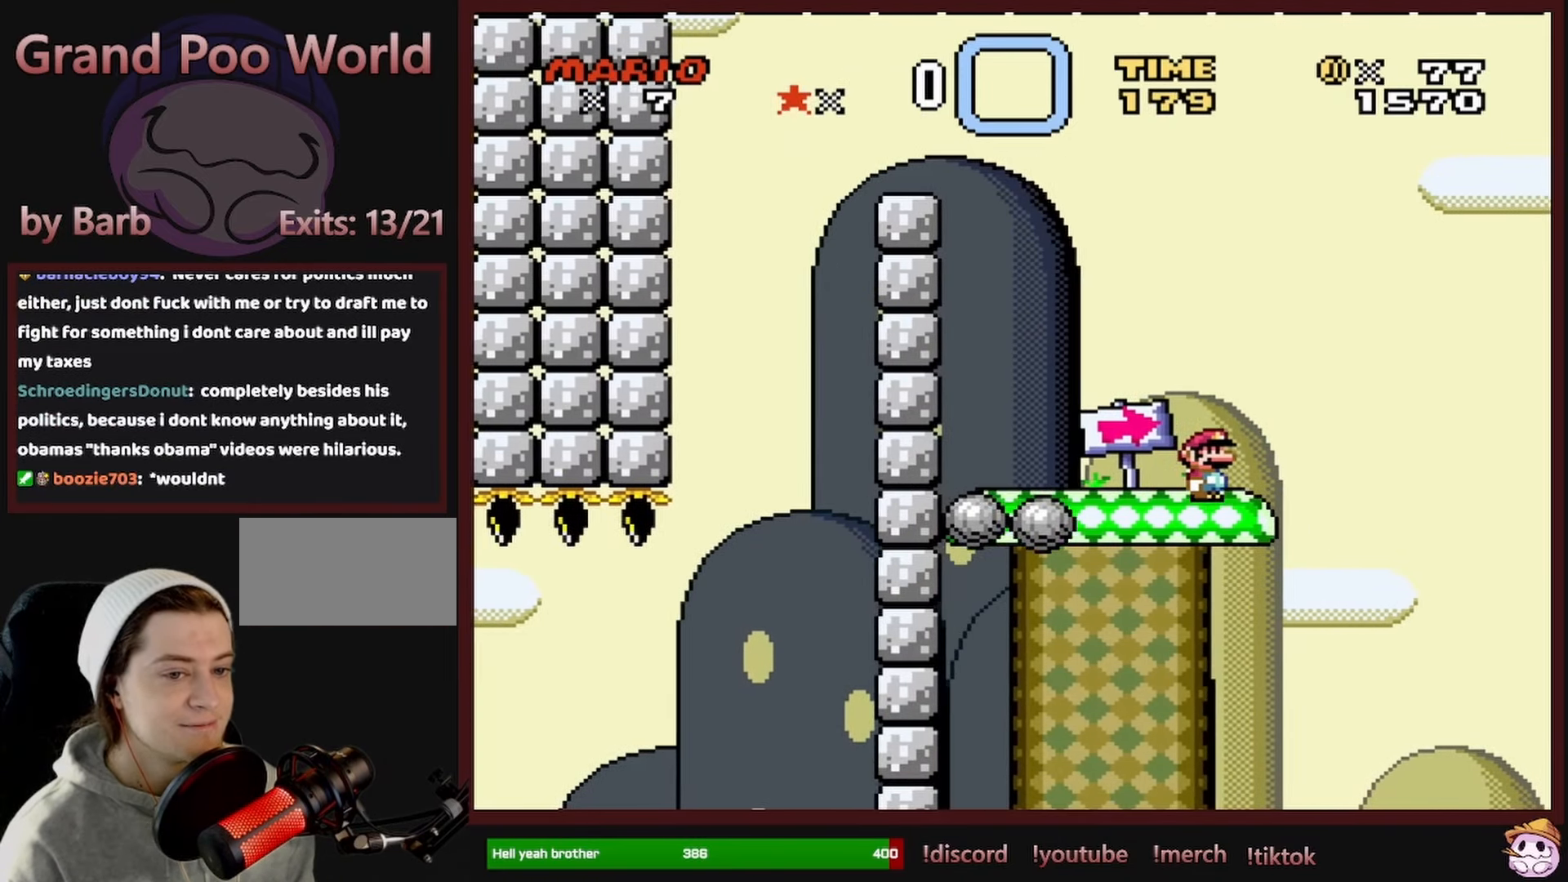
{"buttons": ["X"], "events": []}
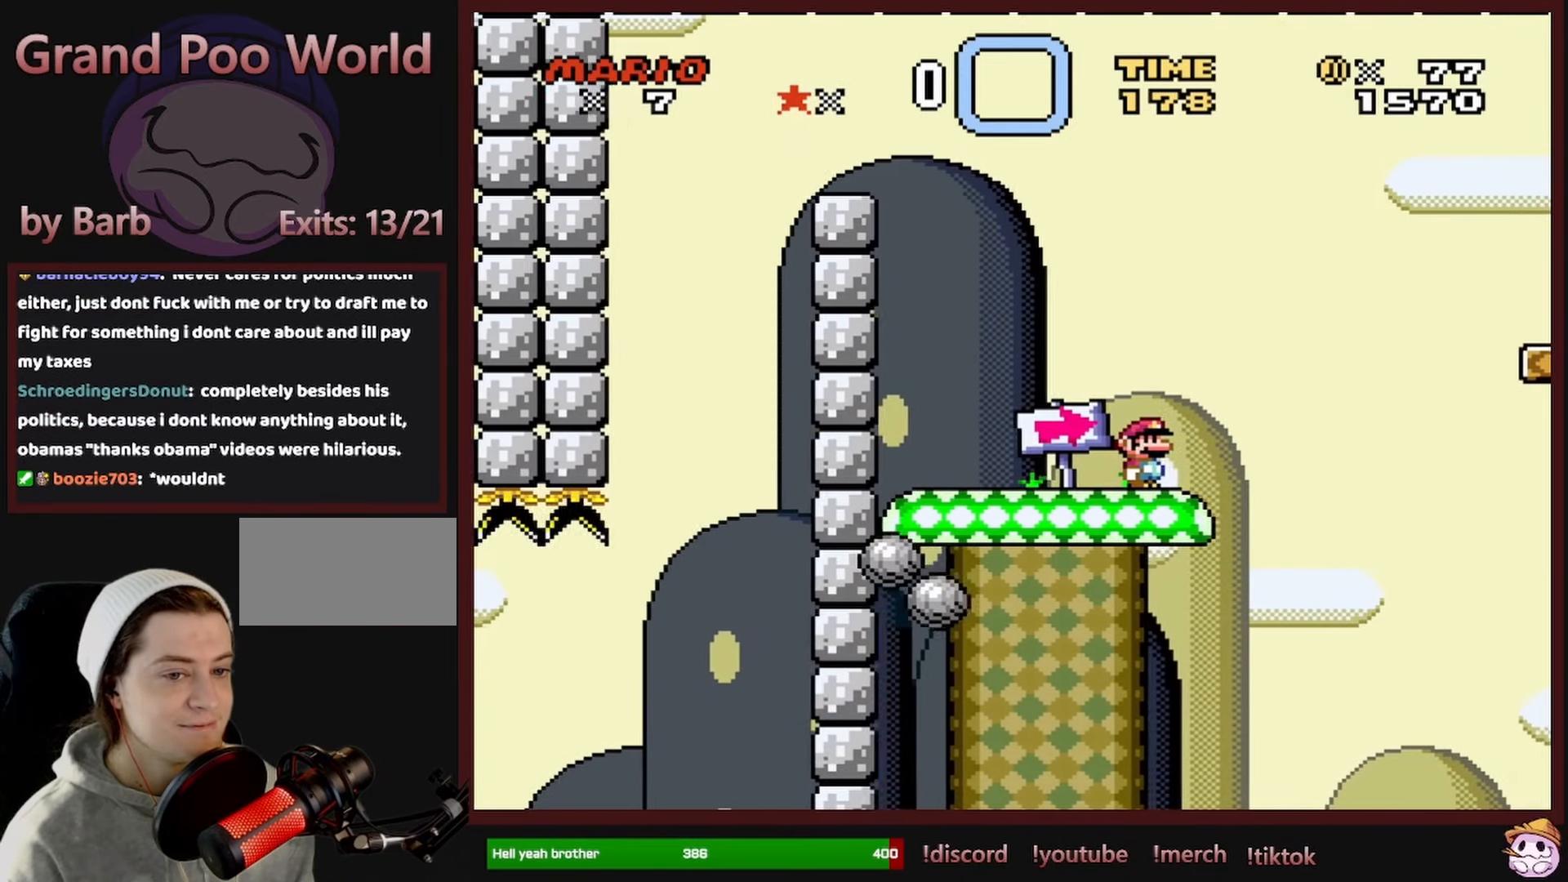
{"buttons": ["X"], "events": []}
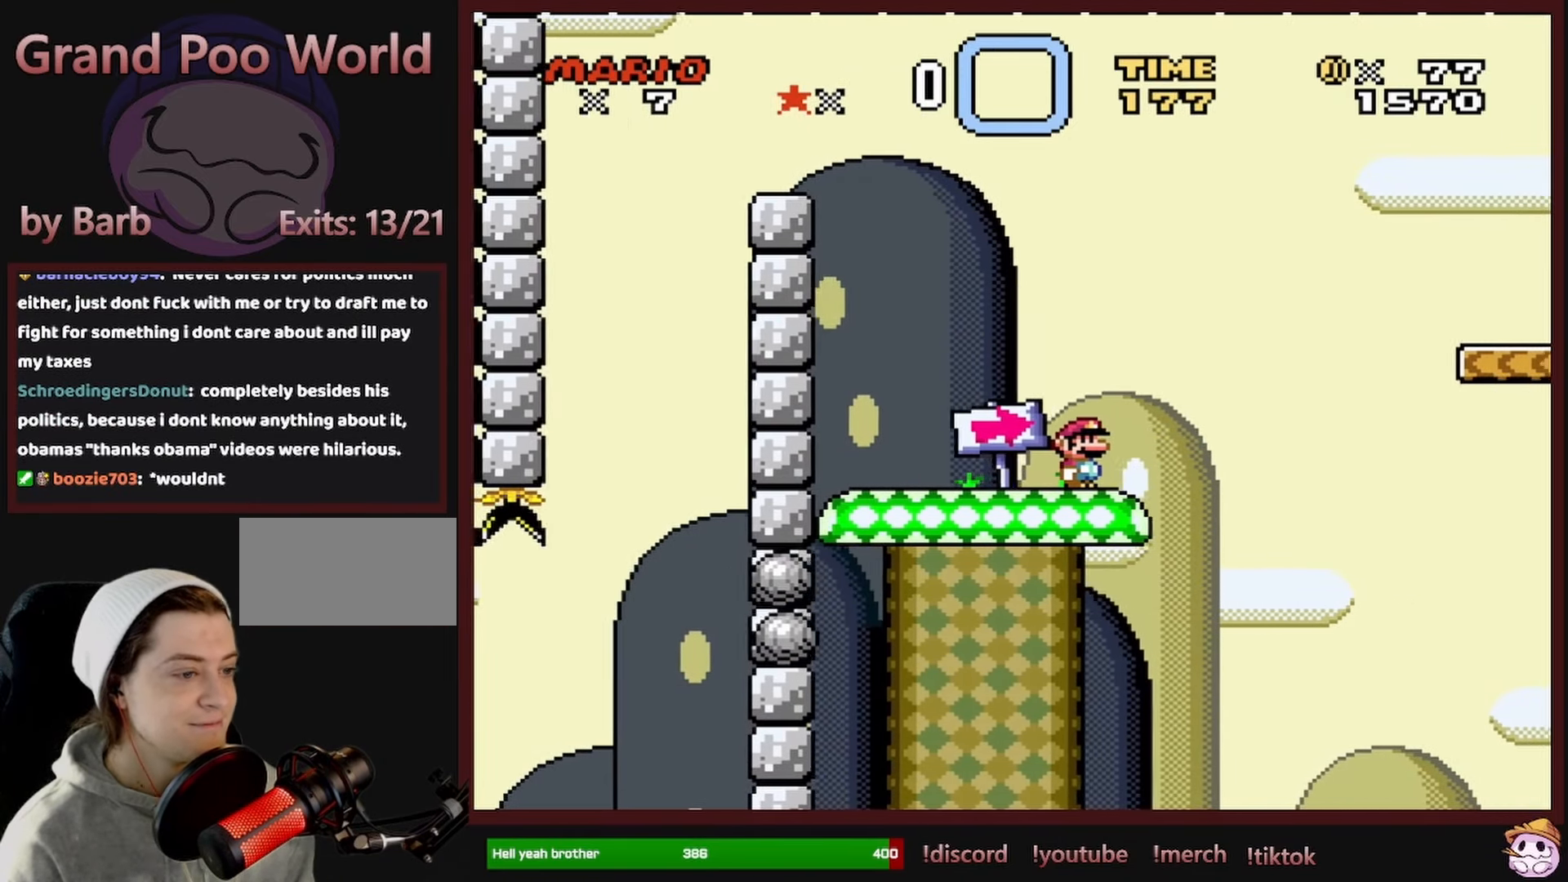
{"buttons": [], "events": [[150, "X", "up"]]}
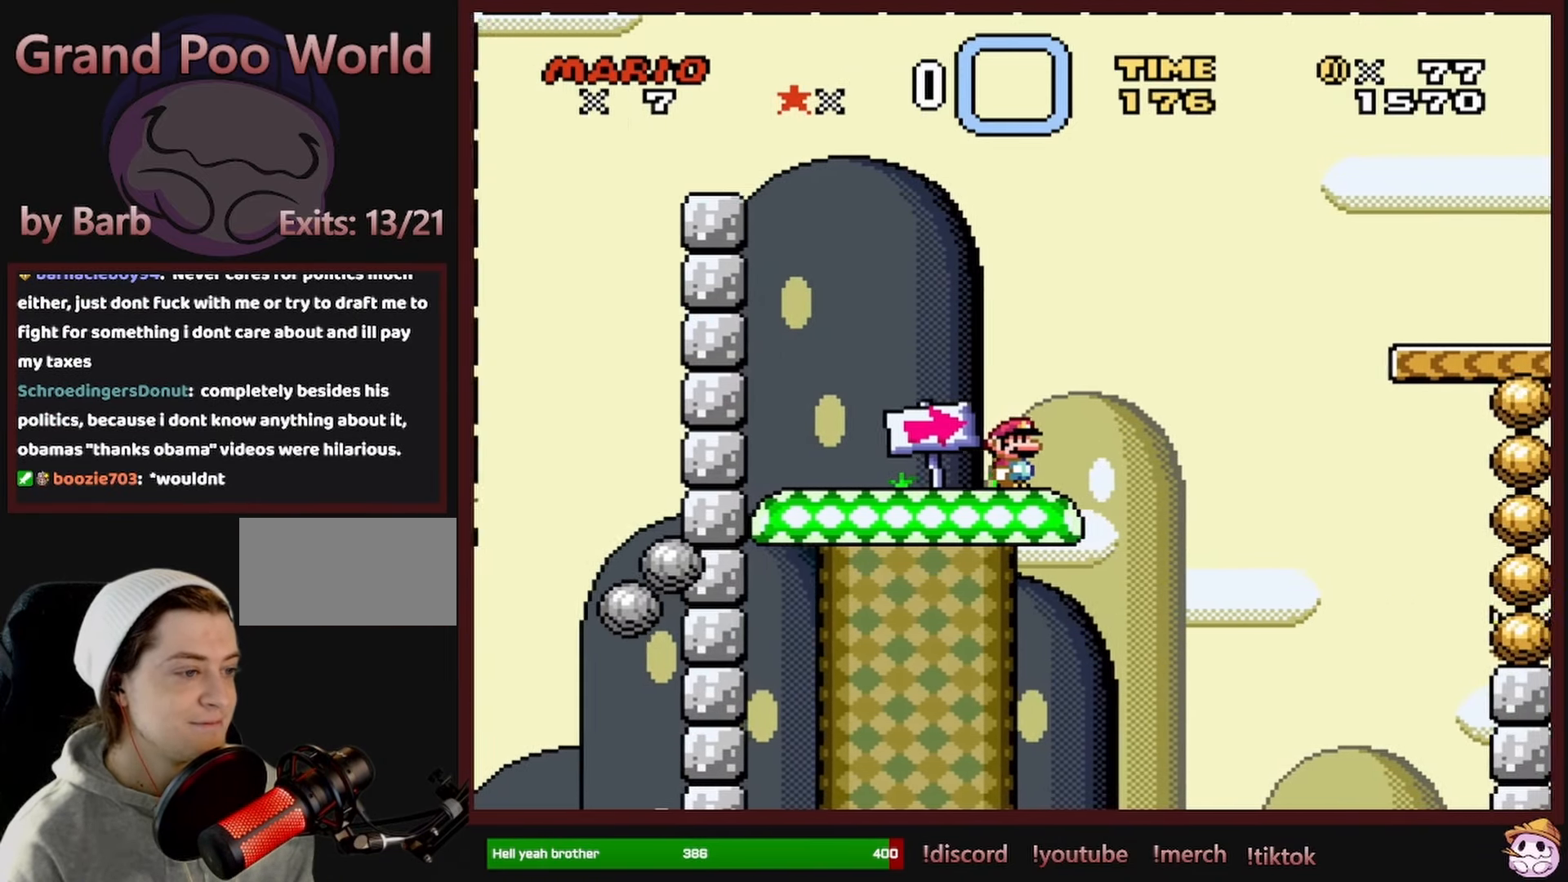
{"buttons": ["Y"], "events": [[67, "Y", "down"], [134, "DPAD_LEFT", "down"], [234, "DPAD_LEFT", "up"], [367, "DPAD_RIGHT", "down"], [434, "DPAD_RIGHT", "up"]]}
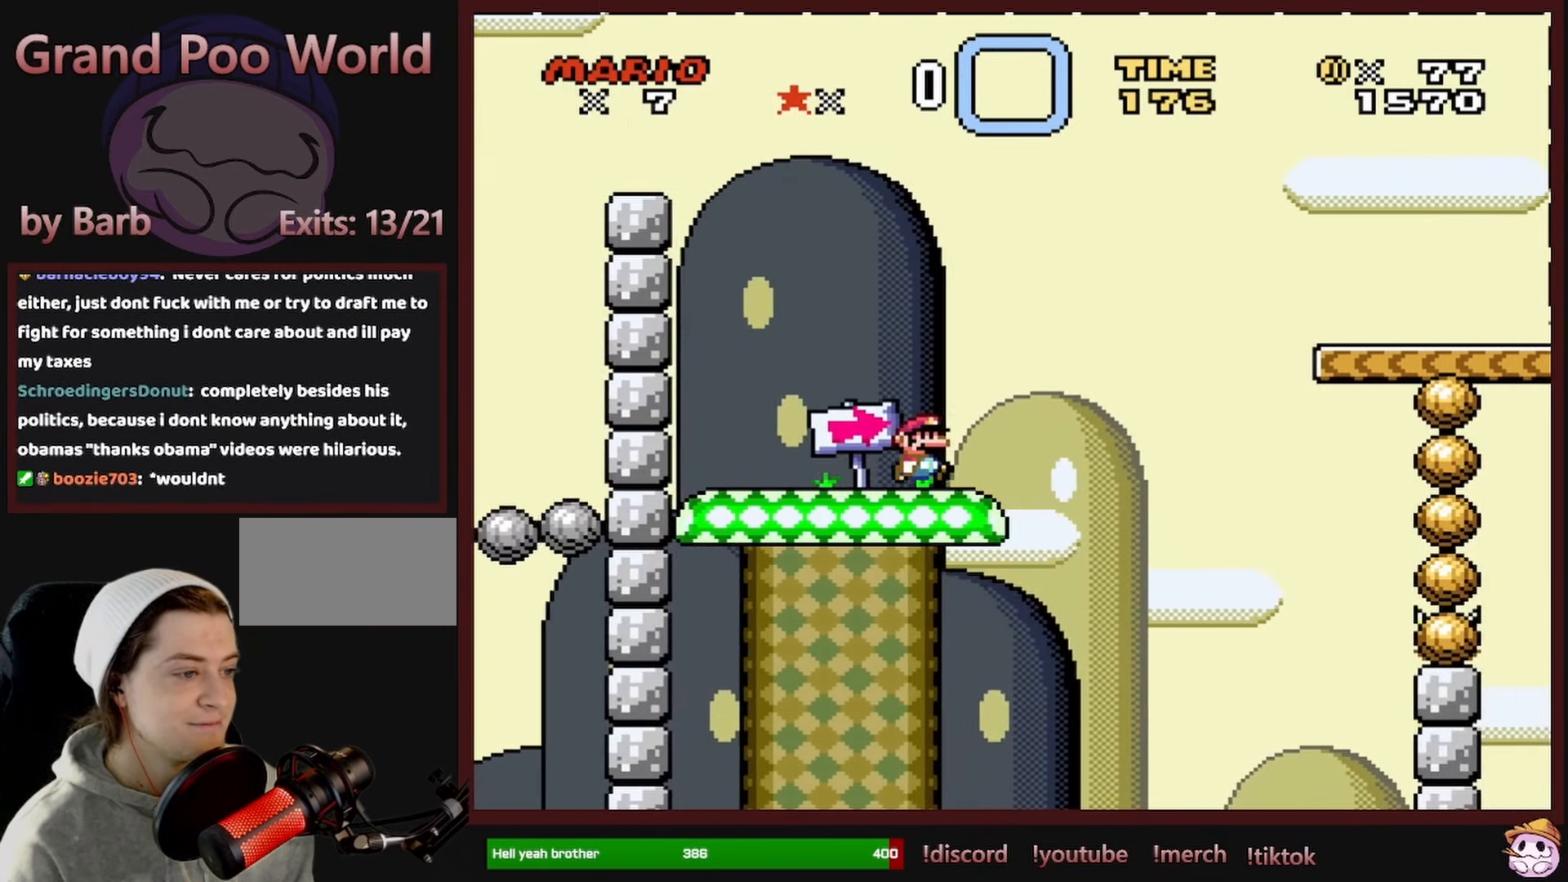
{"buttons": ["Y"], "events": []}
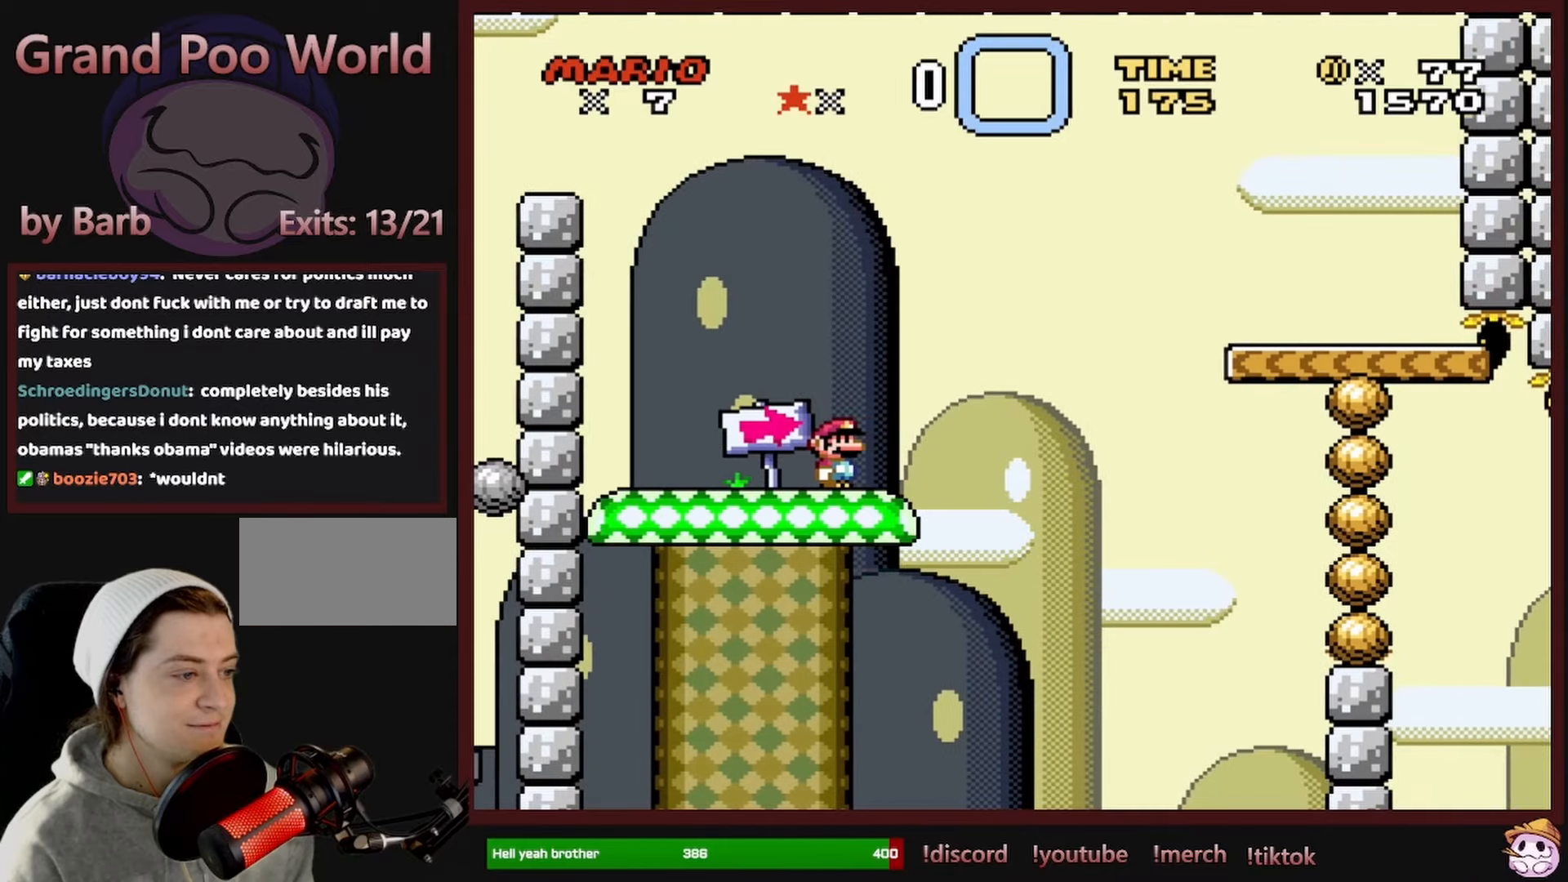
{"buttons": ["B", "Y", "DPAD_RIGHT"], "events": [[150, "DPAD_RIGHT", "down"], [383, "B", "down"]]}
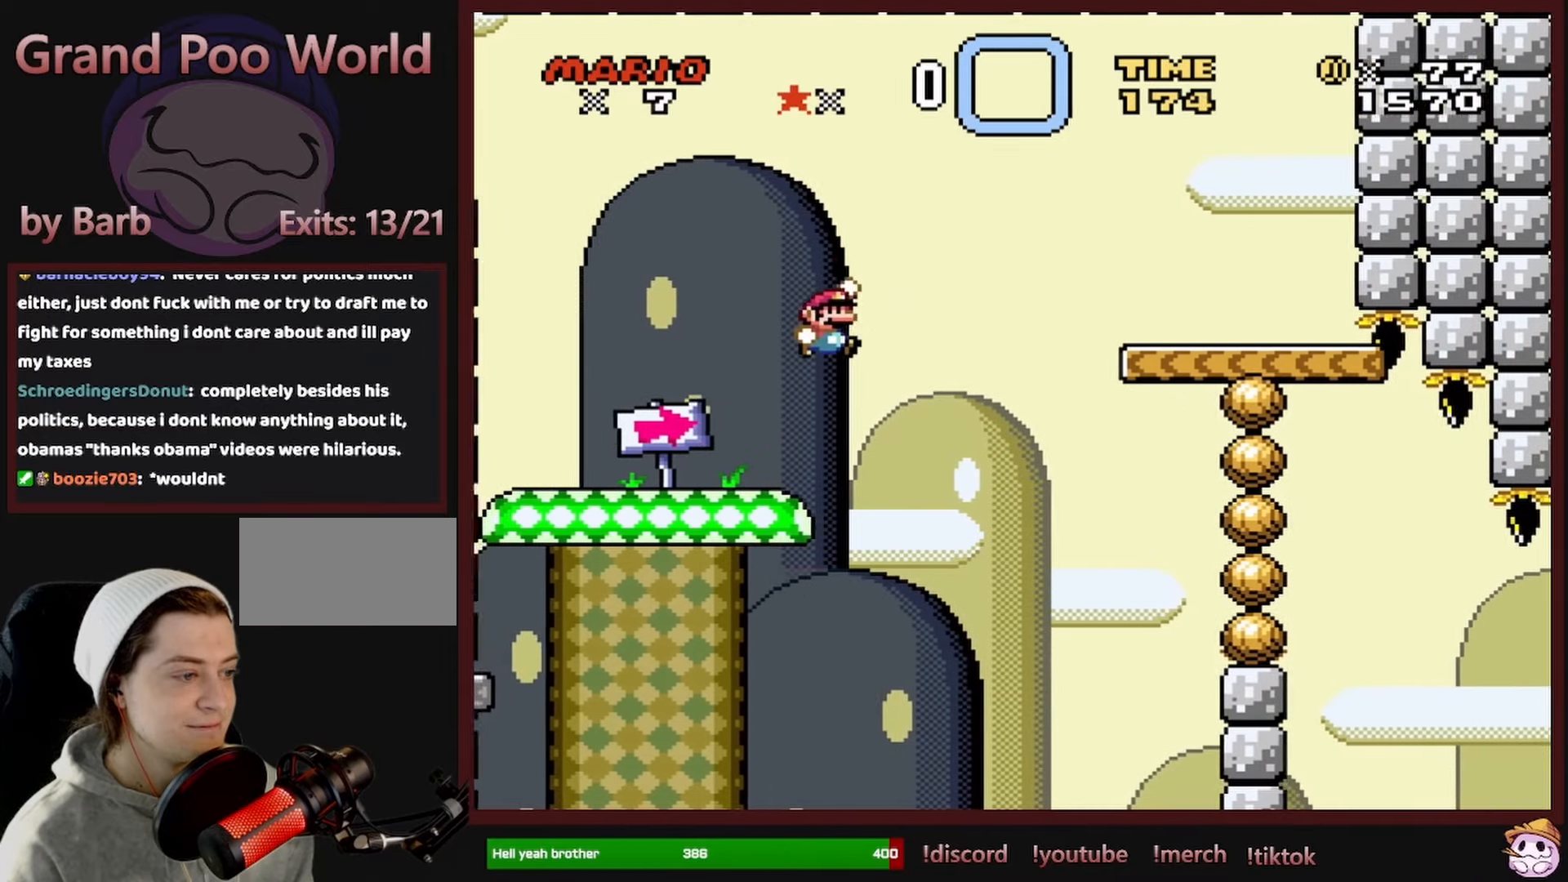
{"buttons": ["B", "Y"], "events": [[366, "DPAD_RIGHT", "up"]]}
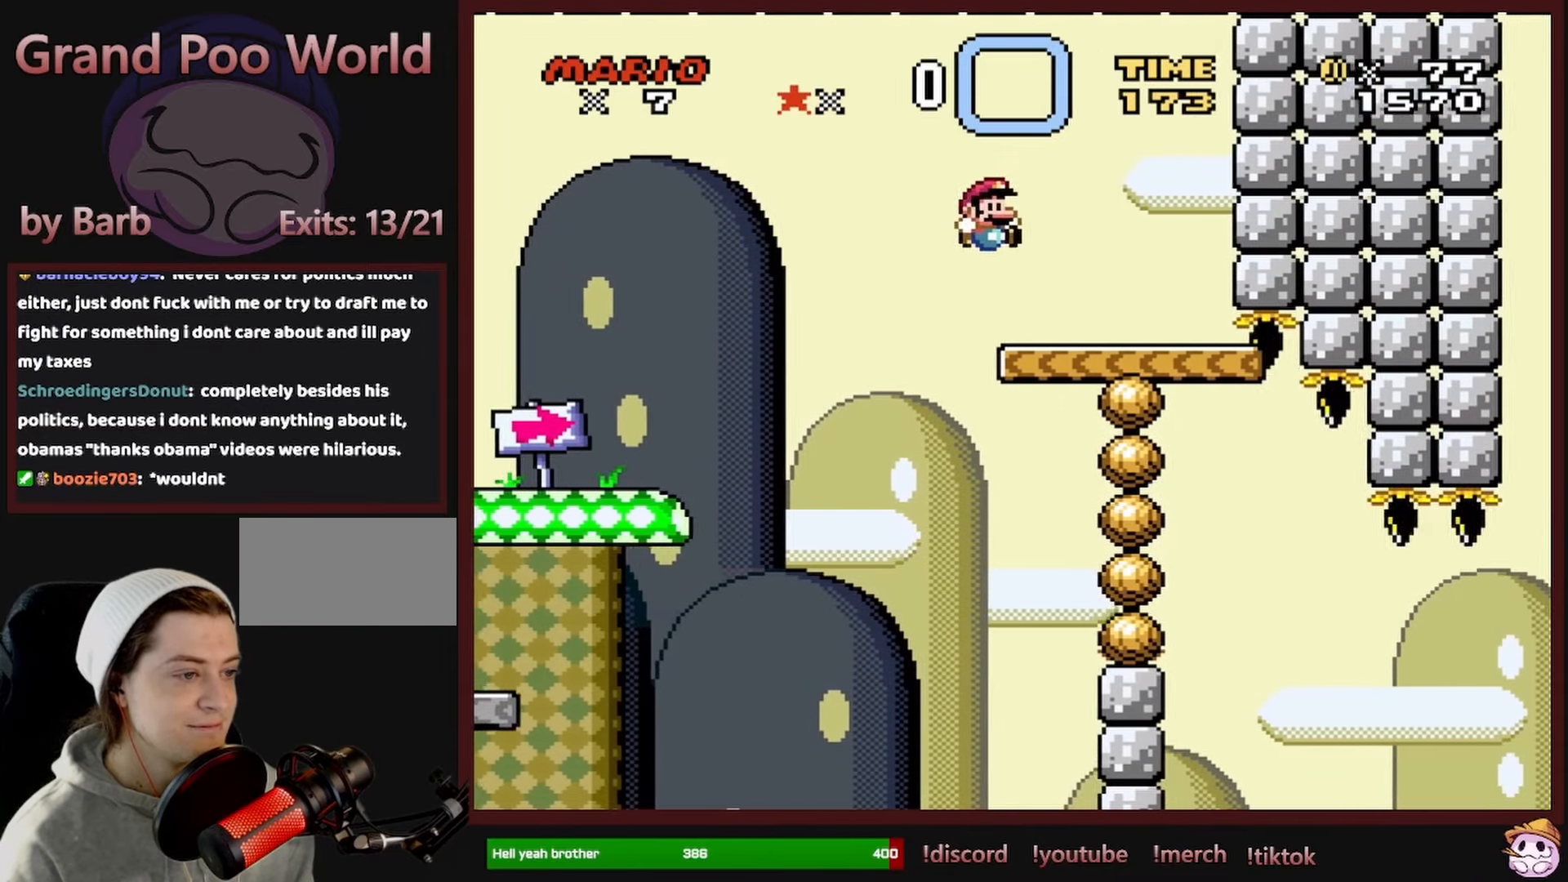
{"buttons": ["Y"], "events": [[33, "DPAD_LEFT", "down"], [150, "B", "up"], [150, "DPAD_LEFT", "up"]]}
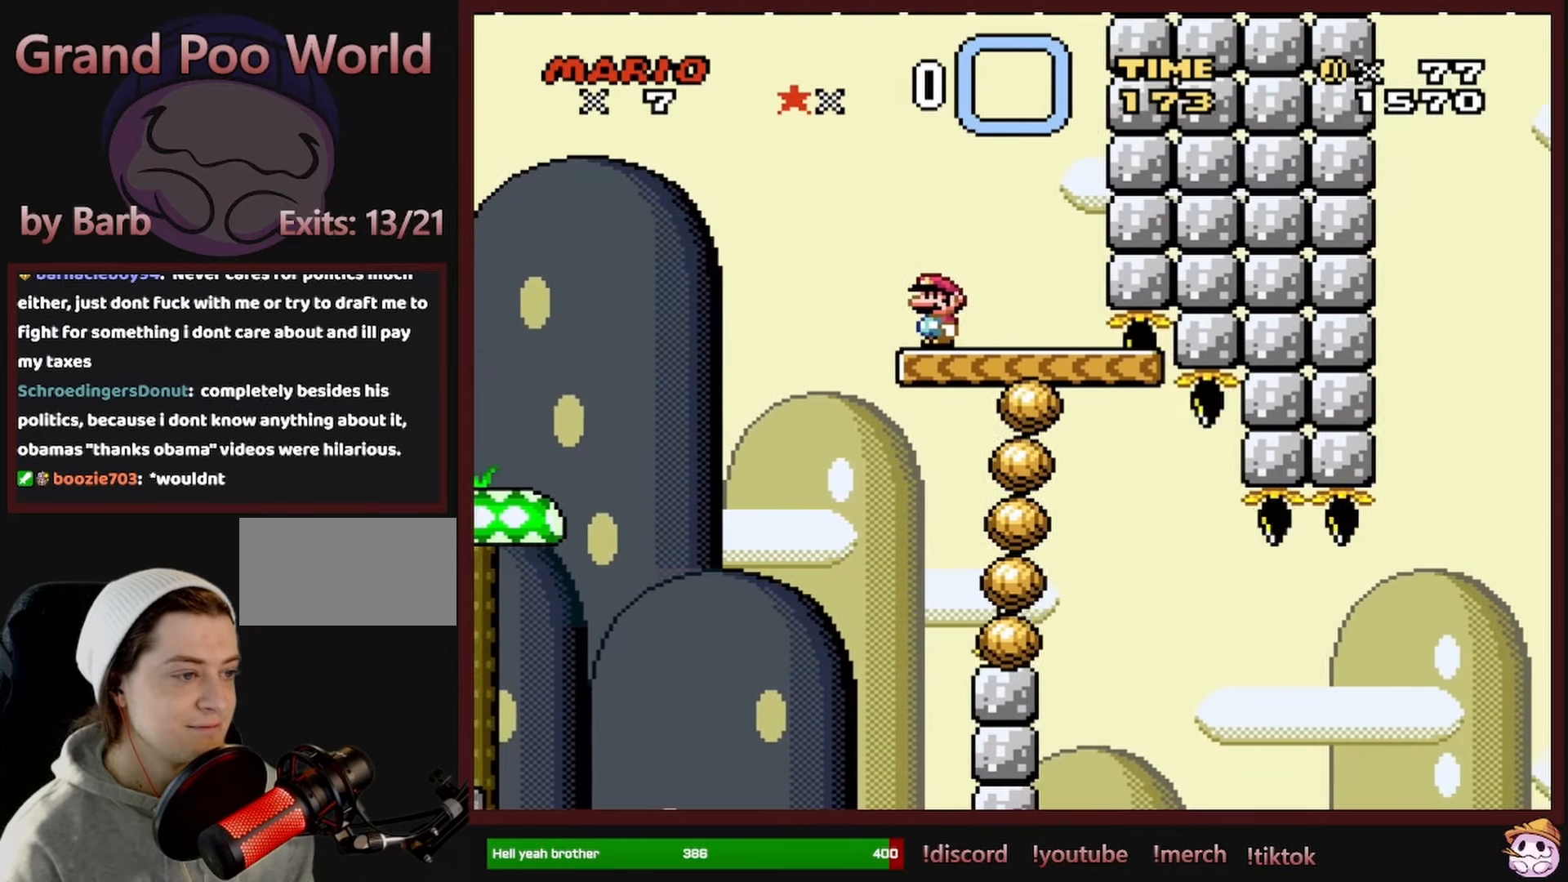
{"buttons": ["Y", "DPAD_UP", "DPAD_LEFT"], "events": [[166, "DPAD_LEFT", "down"], [216, "DPAD_LEFT", "up"], [433, "DPAD_LEFT", "down"], [500, "DPAD_UP", "down"]]}
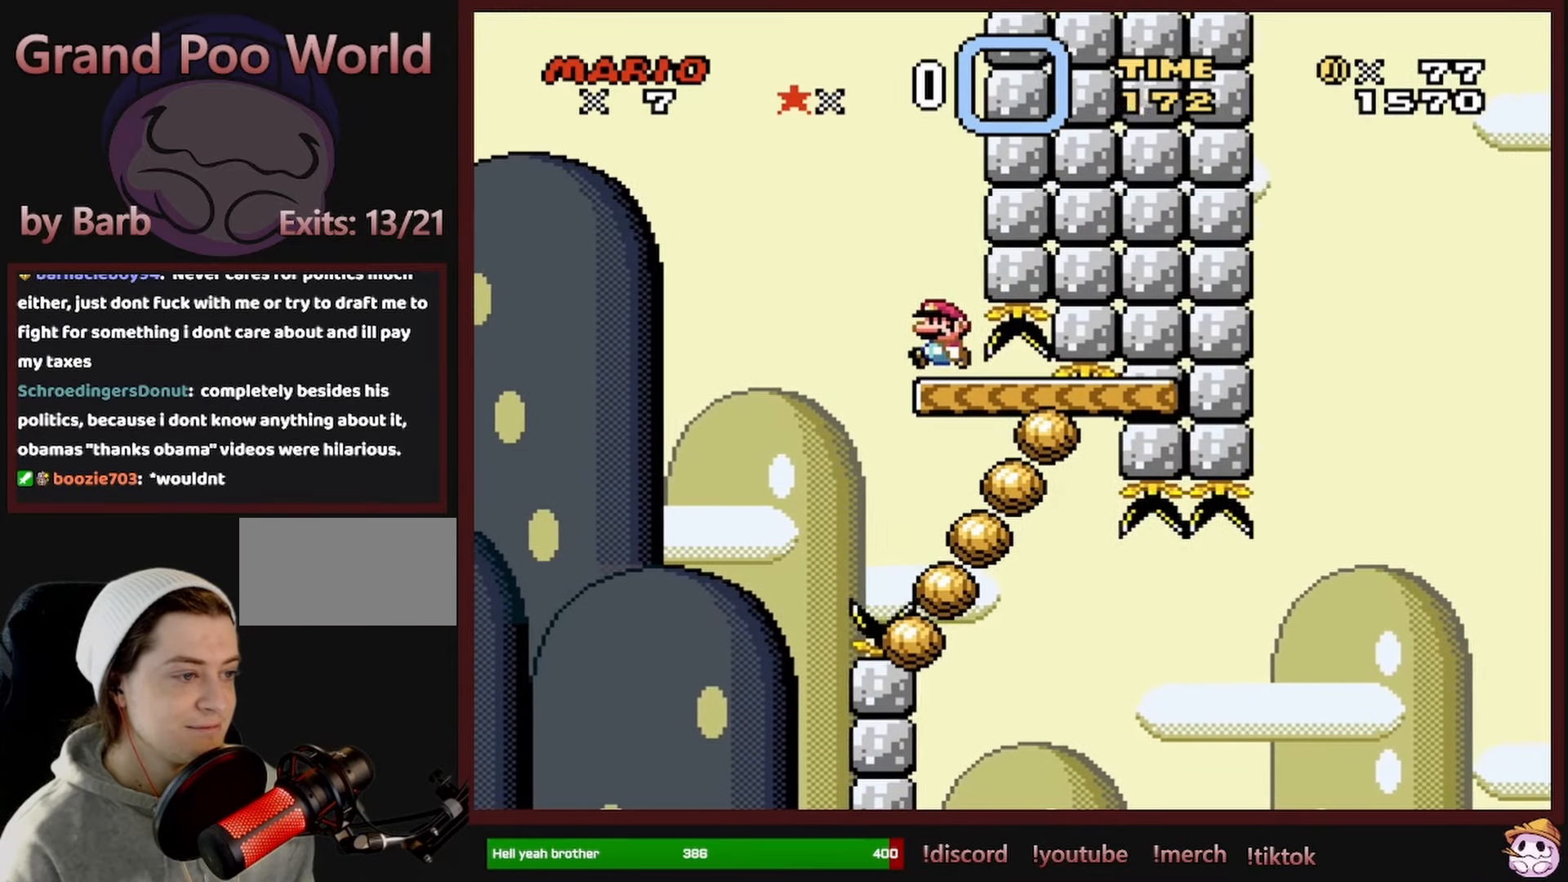
{"buttons": ["B", "Y"], "events": [[100, "B", "down"], [150, "DPAD_UP", "up"], [216, "DPAD_LEFT", "up"], [383, "DPAD_RIGHT", "down"], [500, "DPAD_RIGHT", "up"]]}